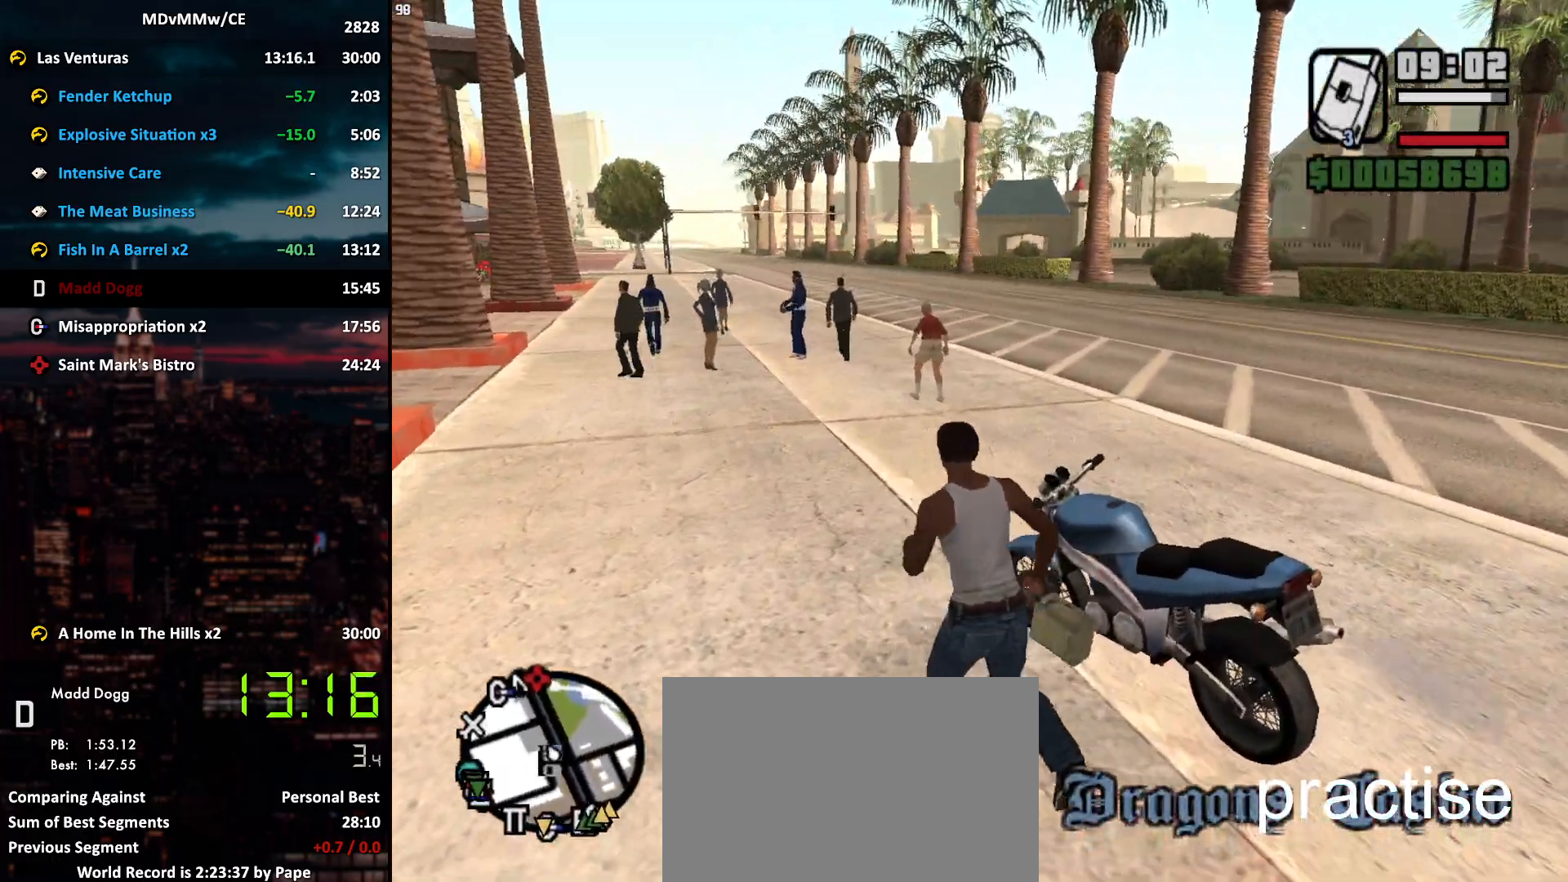
Gameplay with keyboard and mouse; each line is a JSON object with the keys and mouse buttons held at the frame after it. "events" lists presses ("down") and releases ("up") of "2", "3", "5", "6", "a", "alt", "c", "caps_lock", "ctrl", "d", "e", "escape", "f", "g", "q", "r", "s", "shift", "space", "t", "tab", "v", "w", "x", "z", "mouse_left", "mouse_wheel" and "mouse_right" between this image and that frame as [ms after this image, input, new state], when the widget could be followed in between. "mouse_left", "mouse_wheel", "mouse_right" = the "left", "wheel", "right" buttons of the "mouse" list. No other keys are recorded. "wheel" means that the mouse wheel is clicked or scrolled. Mouse movement is not recorded.
{"keys": ["d", "w"], "mouse": [], "events": [[217, "mouse_right", "down"], [267, "d", "down"], [267, "w", "down"], [300, "mouse_right", "up"], [350, "mouse_right", "down"], [400, "mouse_right", "up"]]}
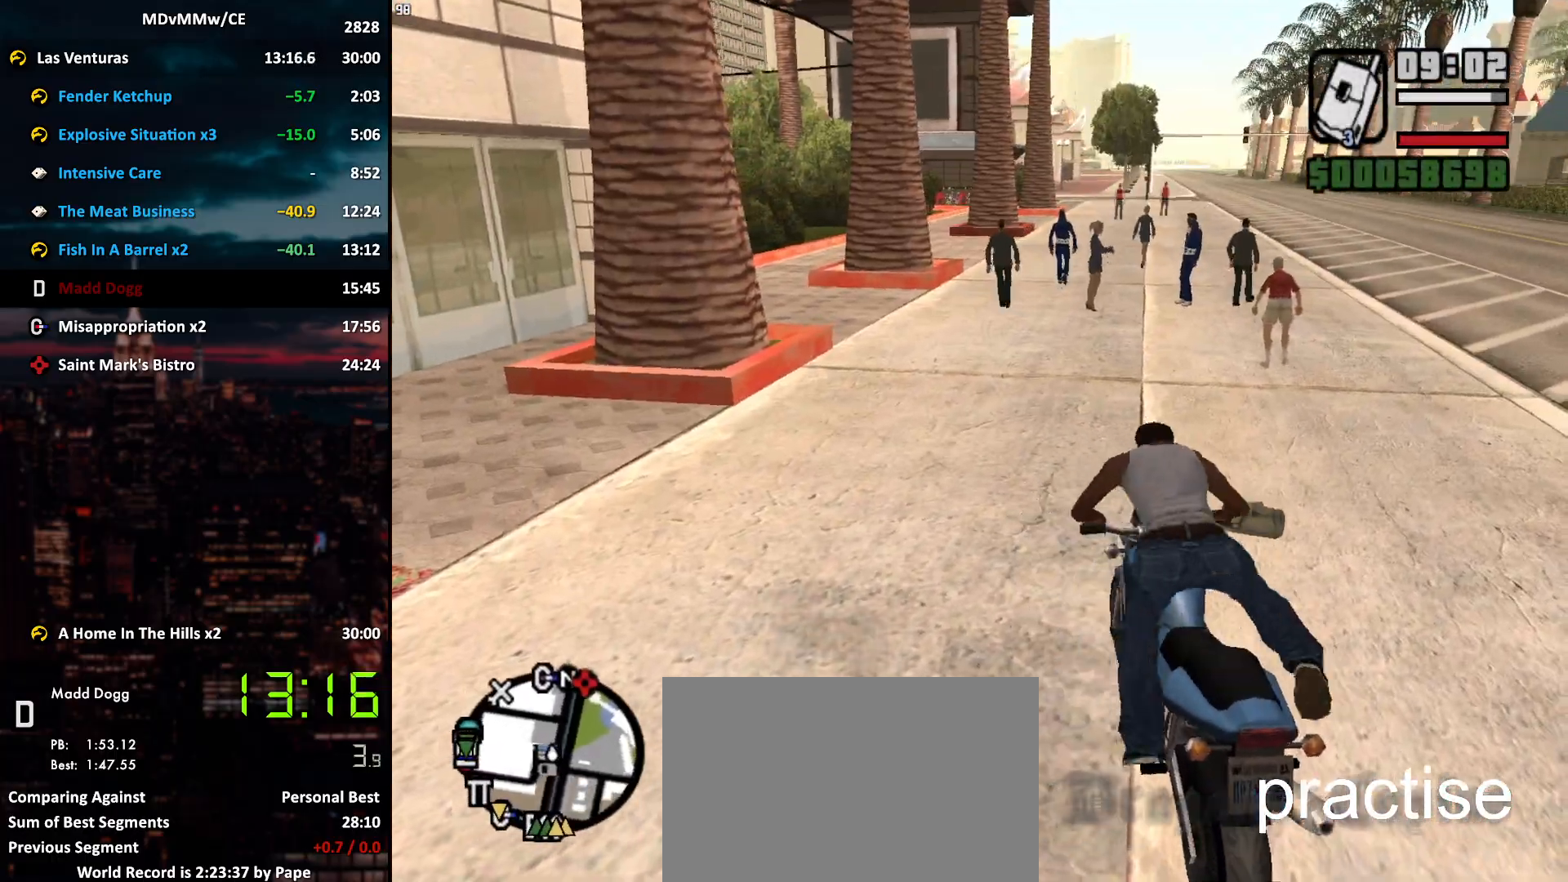
{"keys": ["d", "shift", "w"], "mouse": [], "events": [[50, "mouse_right", "down"], [83, "mouse_right", "up"], [183, "mouse_right", "down"], [233, "mouse_right", "up"], [283, "mouse_right", "down"], [333, "mouse_right", "up"], [367, "mouse_right", "down"], [417, "shift", "down"], [467, "mouse_right", "up"]]}
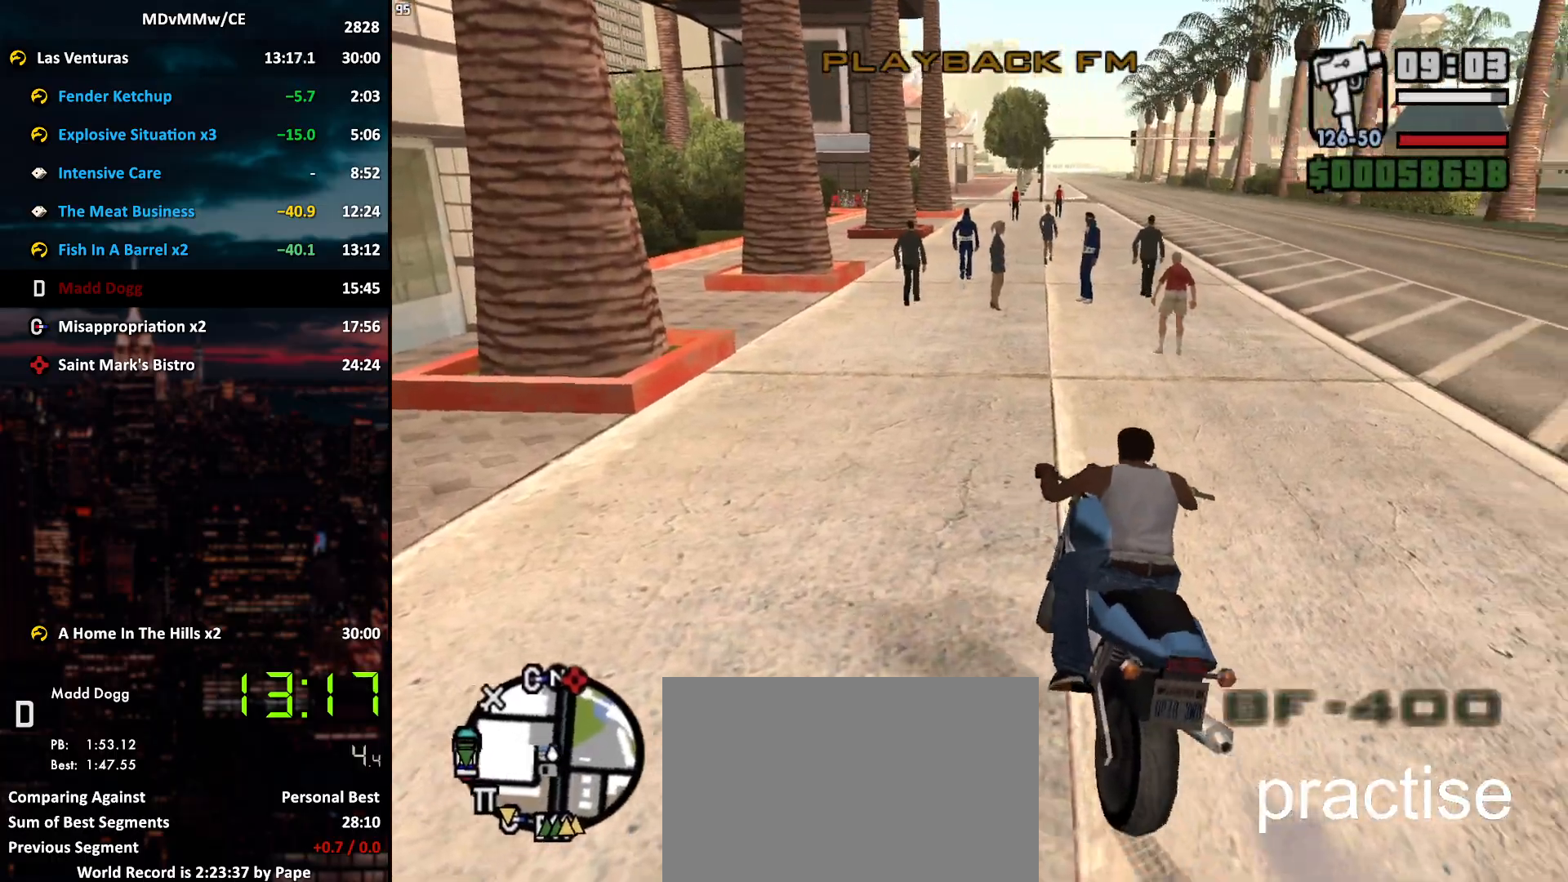
{"keys": ["d", "shift", "w"], "mouse": ["right"], "events": [[17, "mouse_right", "down"], [100, "mouse_right", "up"], [150, "mouse_right", "down"], [200, "mouse_right", "up"], [250, "d", "up"], [250, "mouse_right", "down"], [333, "mouse_right", "up"], [383, "mouse_right", "down"], [433, "mouse_right", "up"], [483, "d", "down"], [483, "mouse_right", "down"]]}
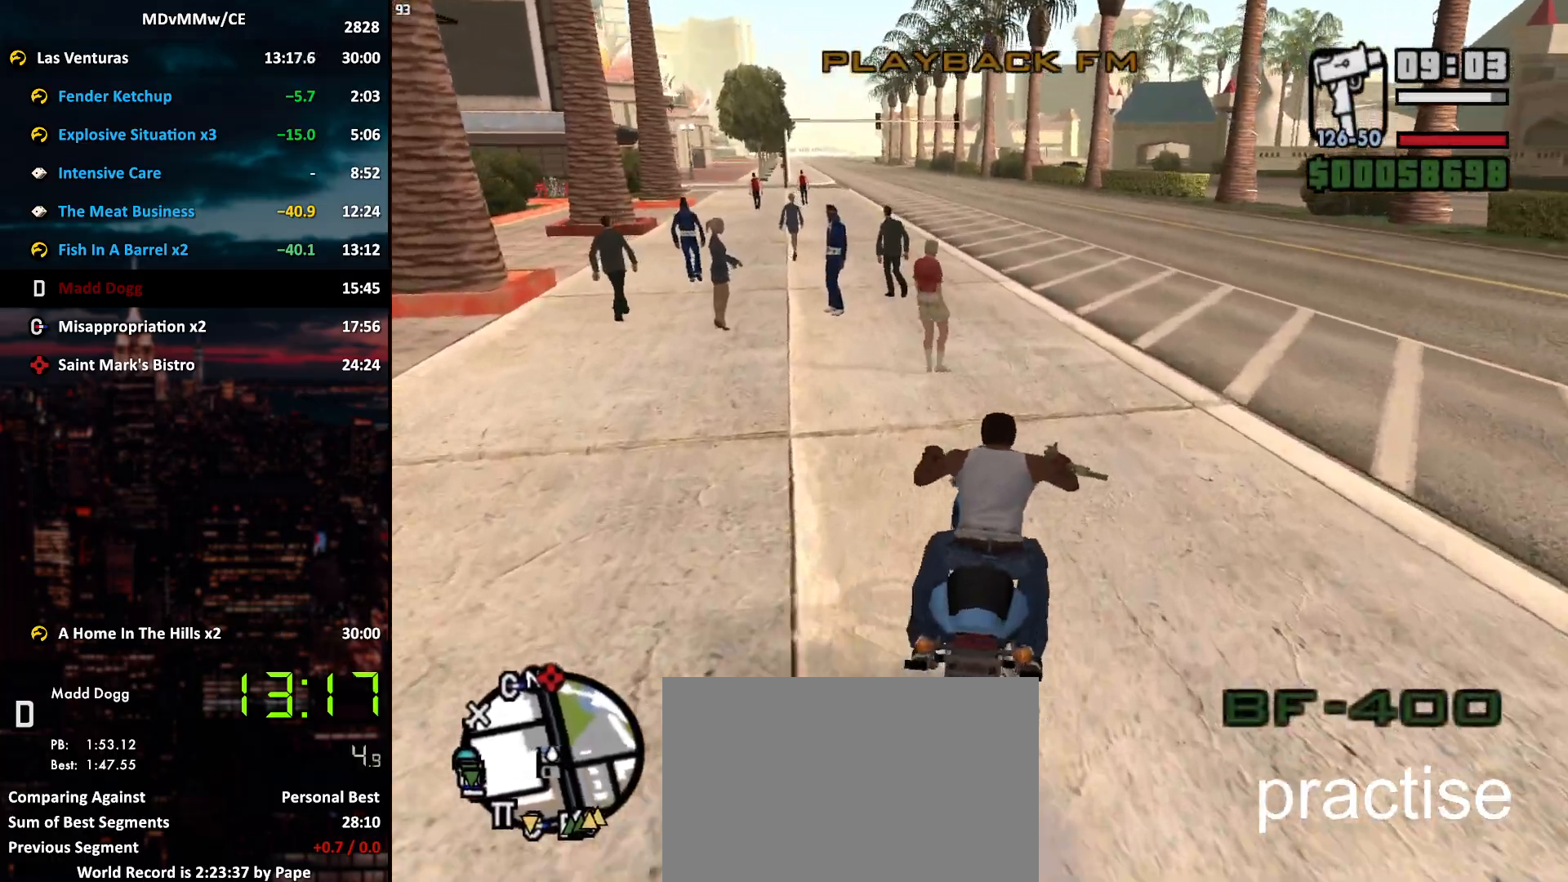
{"keys": ["shift", "w"], "mouse": ["right"], "events": [[33, "d", "up"], [67, "mouse_right", "up"], [117, "mouse_right", "down"], [167, "mouse_right", "up"], [267, "mouse_right", "down"], [317, "mouse_right", "up"], [350, "mouse_right", "down"], [450, "mouse_right", "up"], [500, "mouse_right", "down"]]}
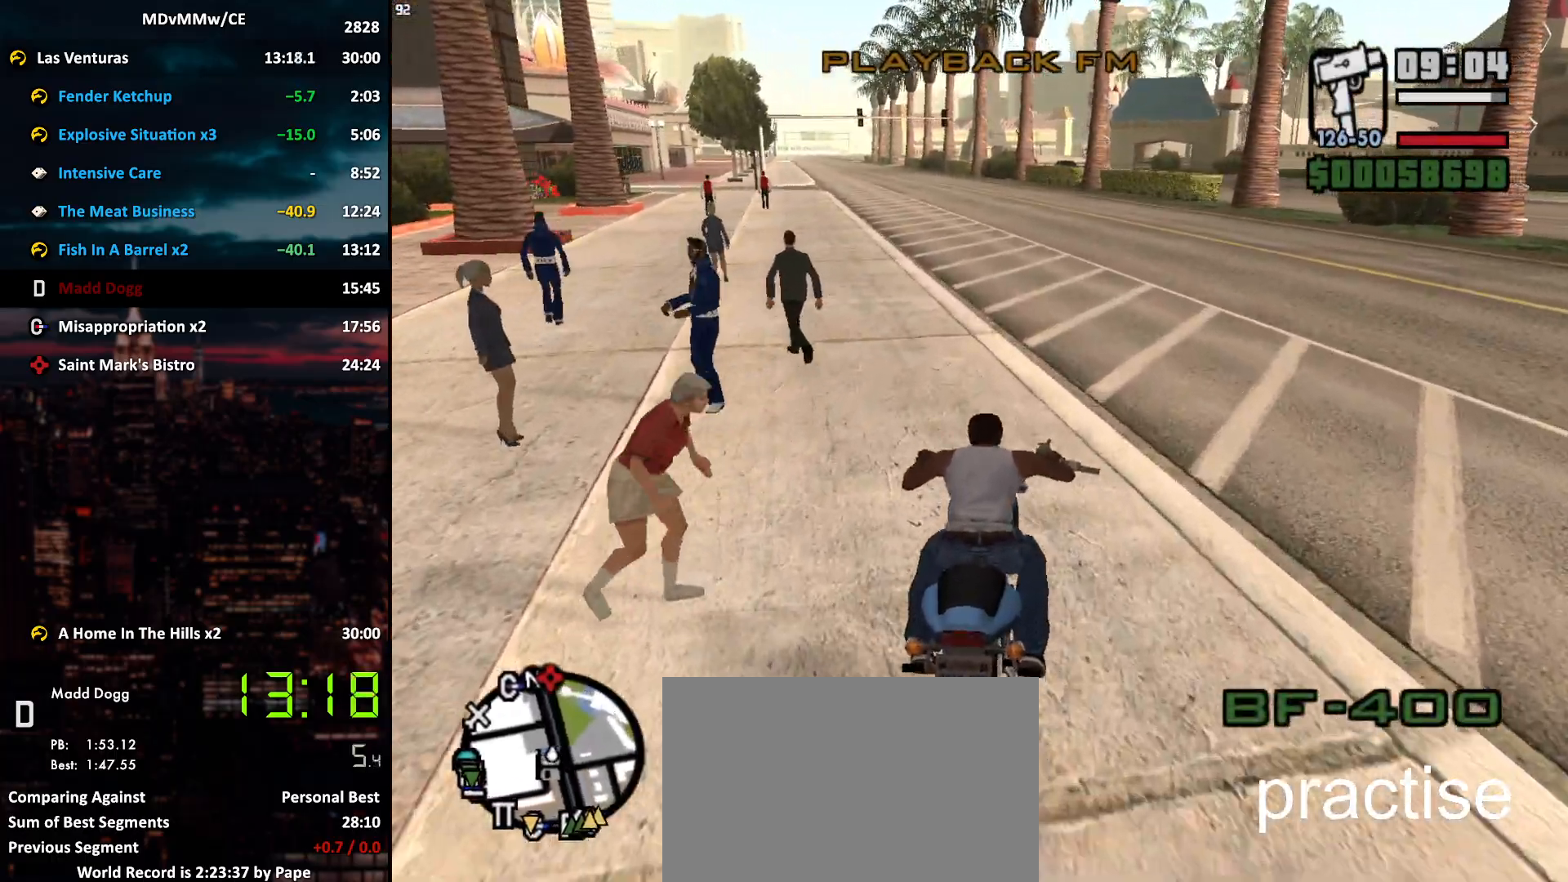
{"keys": ["a", "shift", "w"], "mouse": [], "events": [[100, "mouse_right", "up"], [133, "mouse_right", "down"], [183, "mouse_right", "up"], [233, "mouse_right", "down"], [317, "mouse_right", "up"], [367, "a", "down"], [367, "mouse_right", "down"], [467, "mouse_right", "up"]]}
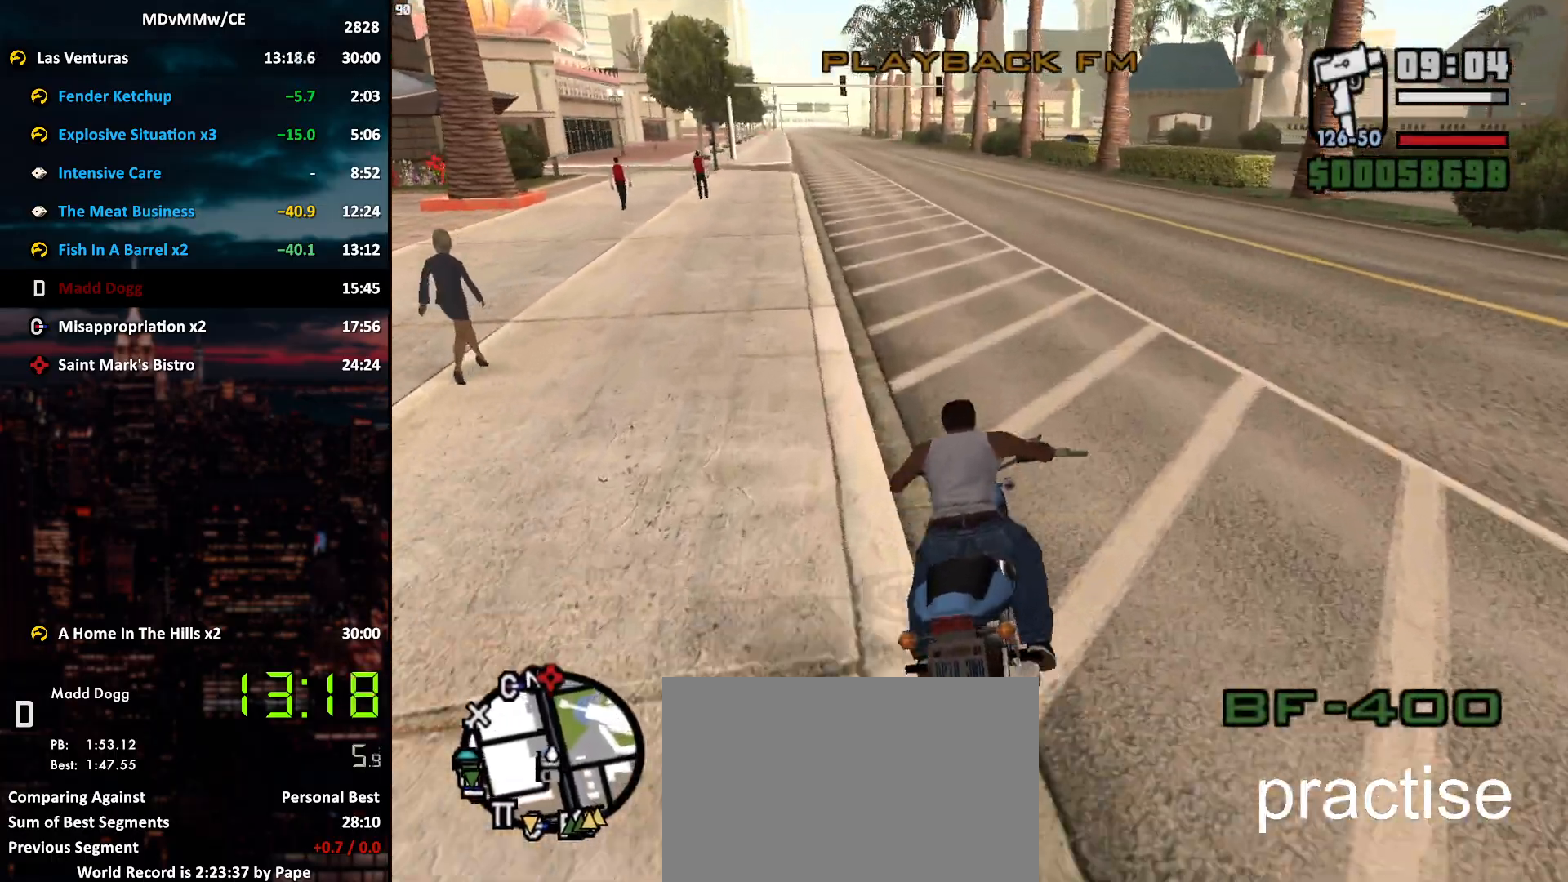
{"keys": ["shift", "w"], "mouse": [], "events": [[17, "a", "up"], [17, "mouse_right", "down"], [50, "mouse_right", "up"], [100, "mouse_right", "down"], [200, "mouse_right", "up"], [250, "a", "down"], [250, "mouse_right", "down"], [300, "a", "up"], [333, "mouse_right", "up"], [383, "mouse_right", "down"], [433, "mouse_right", "up"]]}
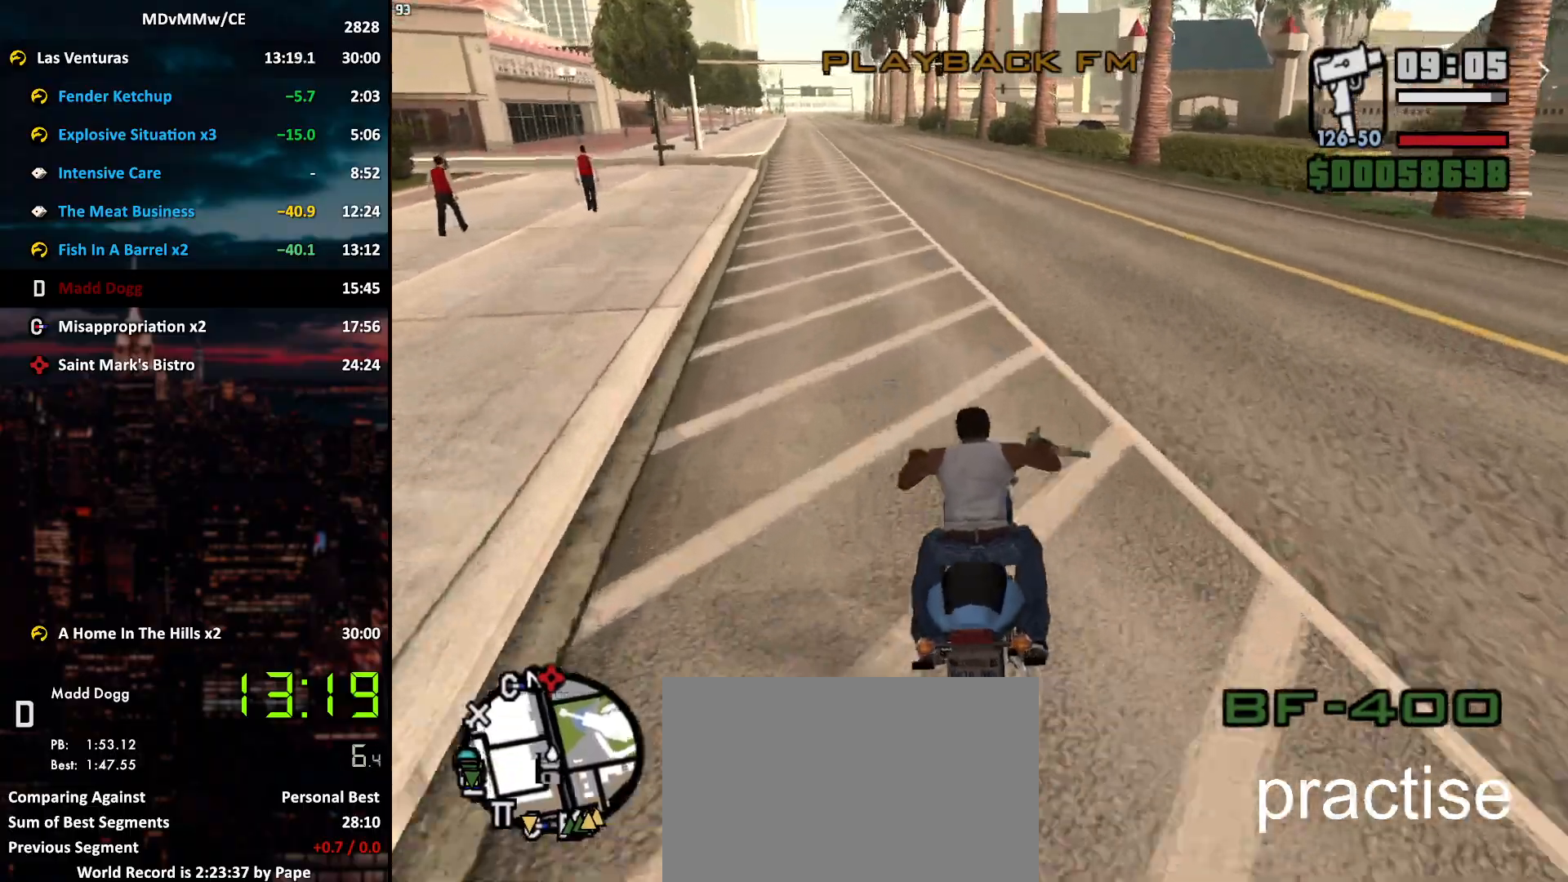
{"keys": ["w"], "mouse": ["right"], "events": [[33, "mouse_right", "down"], [67, "mouse_right", "up"], [117, "mouse_right", "down"], [217, "mouse_right", "up"], [267, "a", "down"], [267, "mouse_right", "down"], [350, "mouse_right", "up"], [400, "mouse_right", "down"], [450, "a", "up"], [450, "mouse_right", "up"], [500, "mouse_right", "down"], [500, "shift", "up"]]}
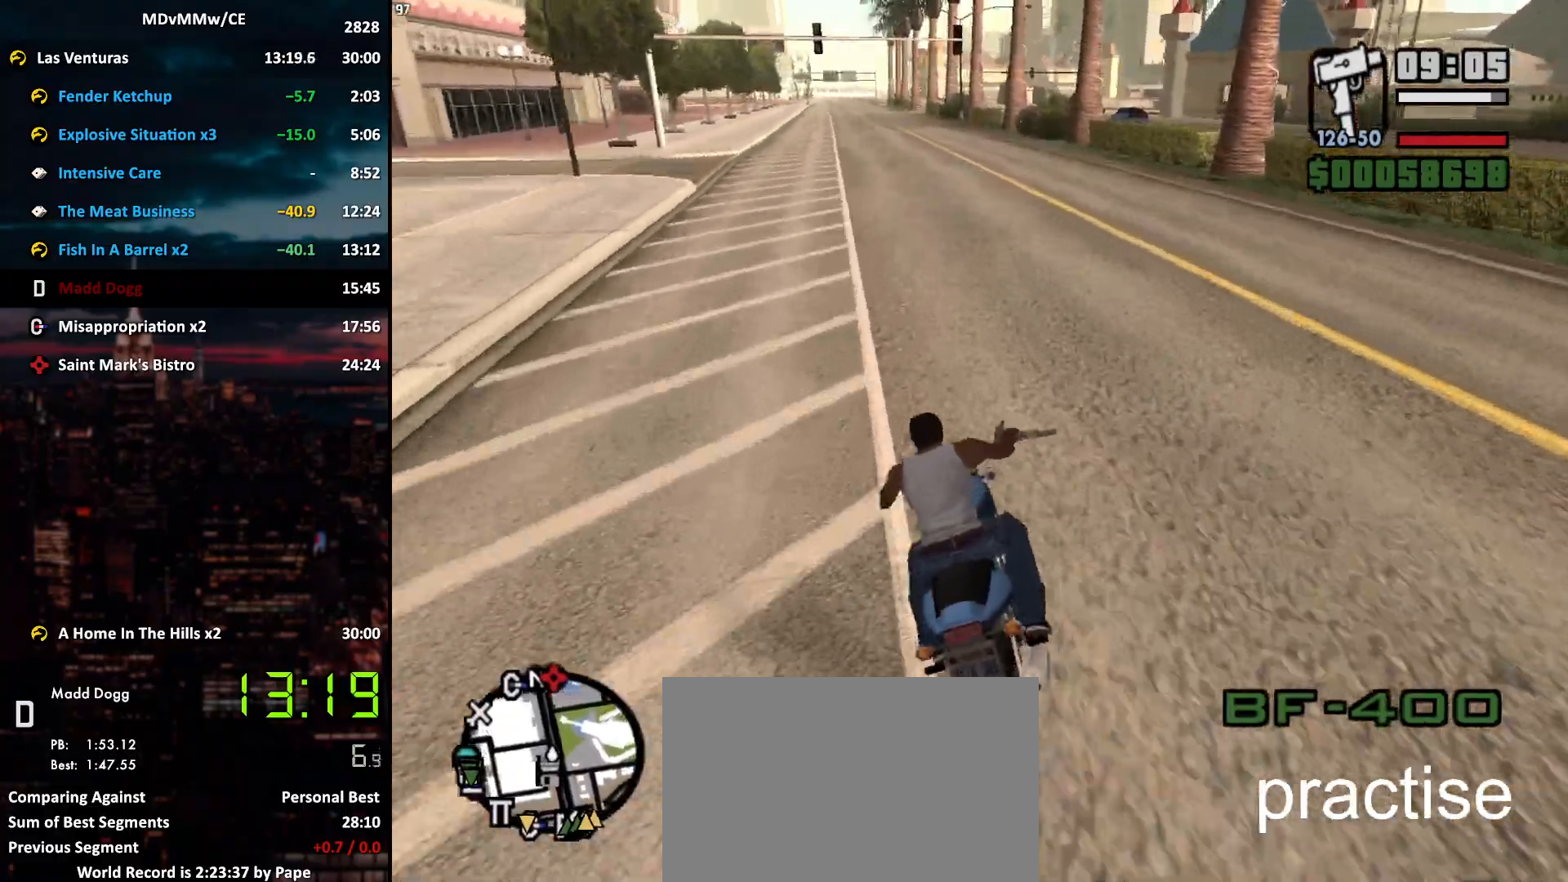
{"keys": ["a", "w"], "mouse": ["right"], "events": [[100, "mouse_right", "up"], [133, "mouse_right", "down"], [183, "mouse_right", "up"], [233, "mouse_right", "down"], [317, "mouse_right", "up"], [367, "mouse_right", "down"], [467, "a", "down"]]}
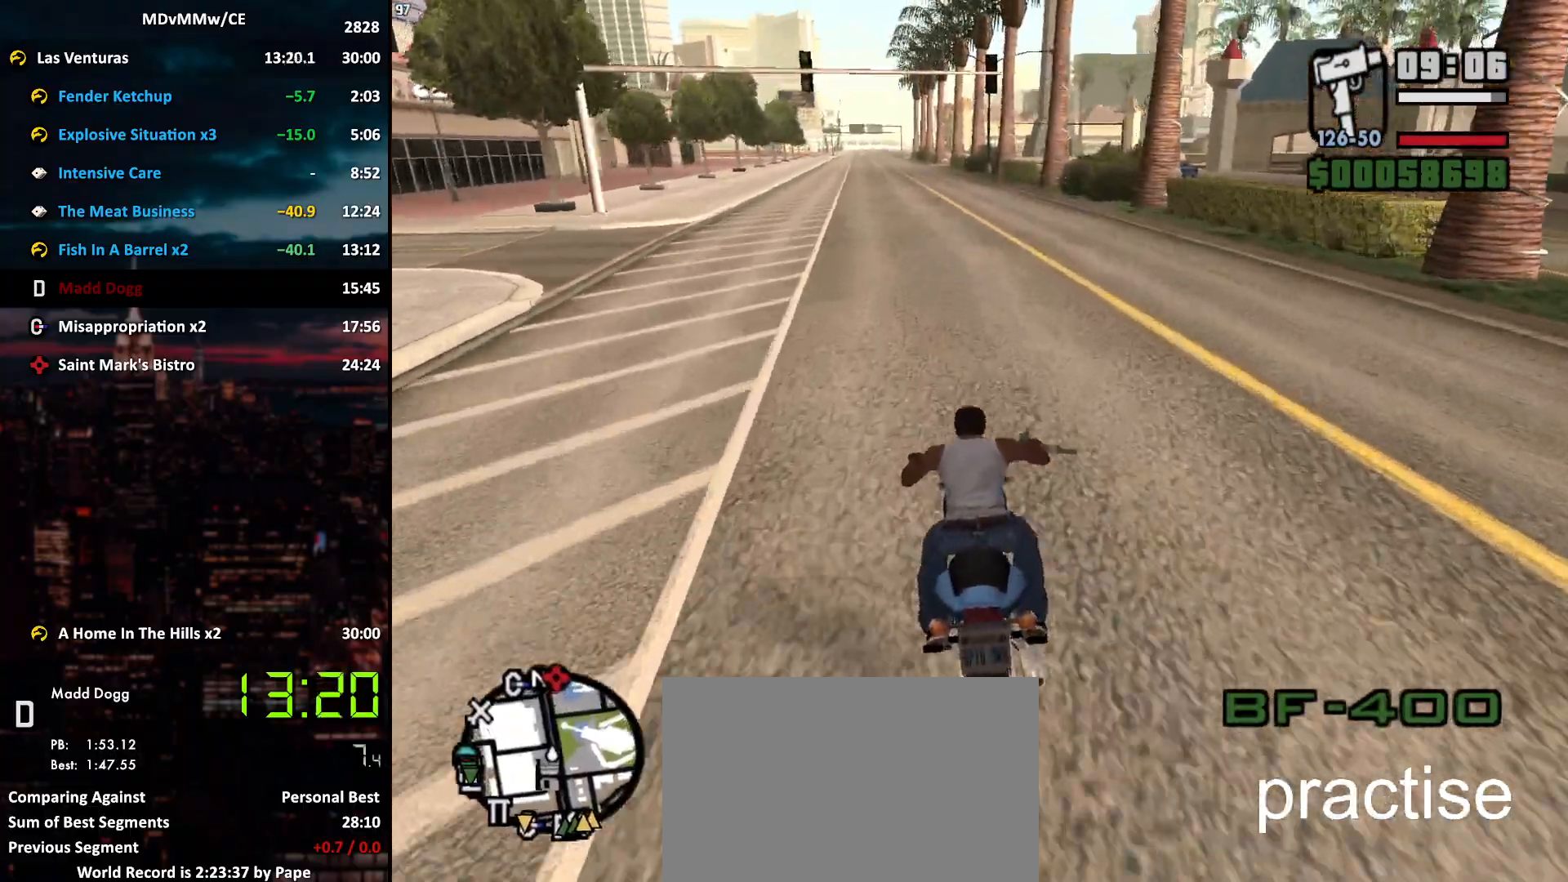
{"keys": ["w"], "mouse": ["right"], "events": [[17, "a", "up"], [67, "mouse_right", "up"], [100, "mouse_right", "down"], [150, "mouse_right", "up"], [250, "mouse_right", "down"], [300, "mouse_right", "up"], [383, "mouse_right", "down"], [433, "a", "down"], [433, "mouse_right", "up"], [483, "a", "up"], [483, "mouse_right", "down"]]}
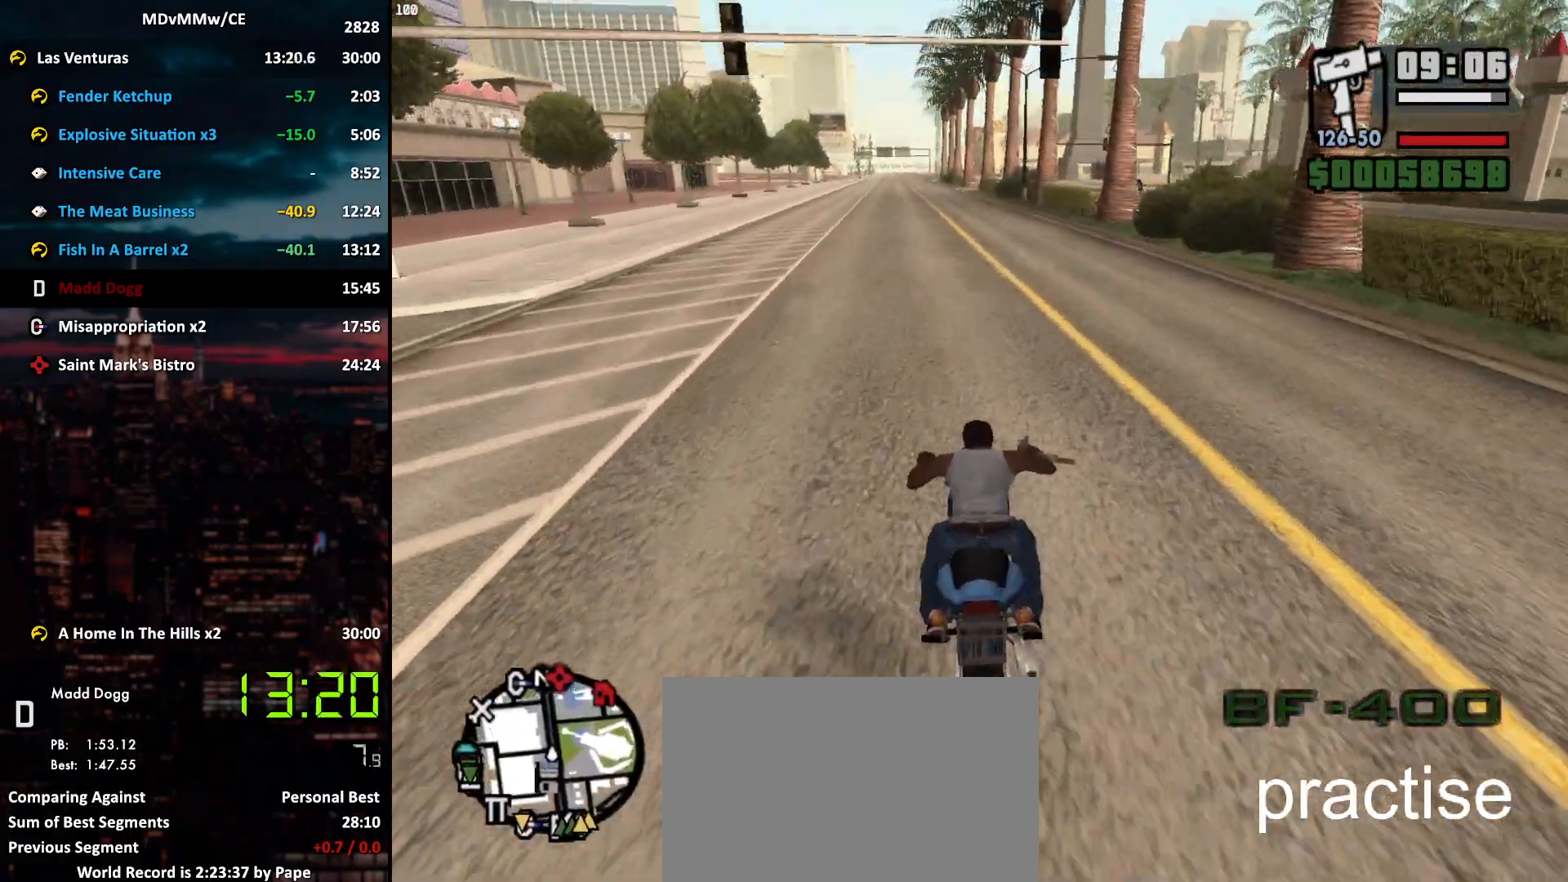
{"keys": ["a", "w"], "mouse": ["right"], "events": [[33, "mouse_right", "up"], [117, "mouse_right", "down"], [167, "mouse_right", "up"], [217, "mouse_right", "down"], [317, "mouse_right", "up"], [350, "mouse_right", "down"], [400, "mouse_right", "up"], [500, "a", "down"], [500, "mouse_right", "down"]]}
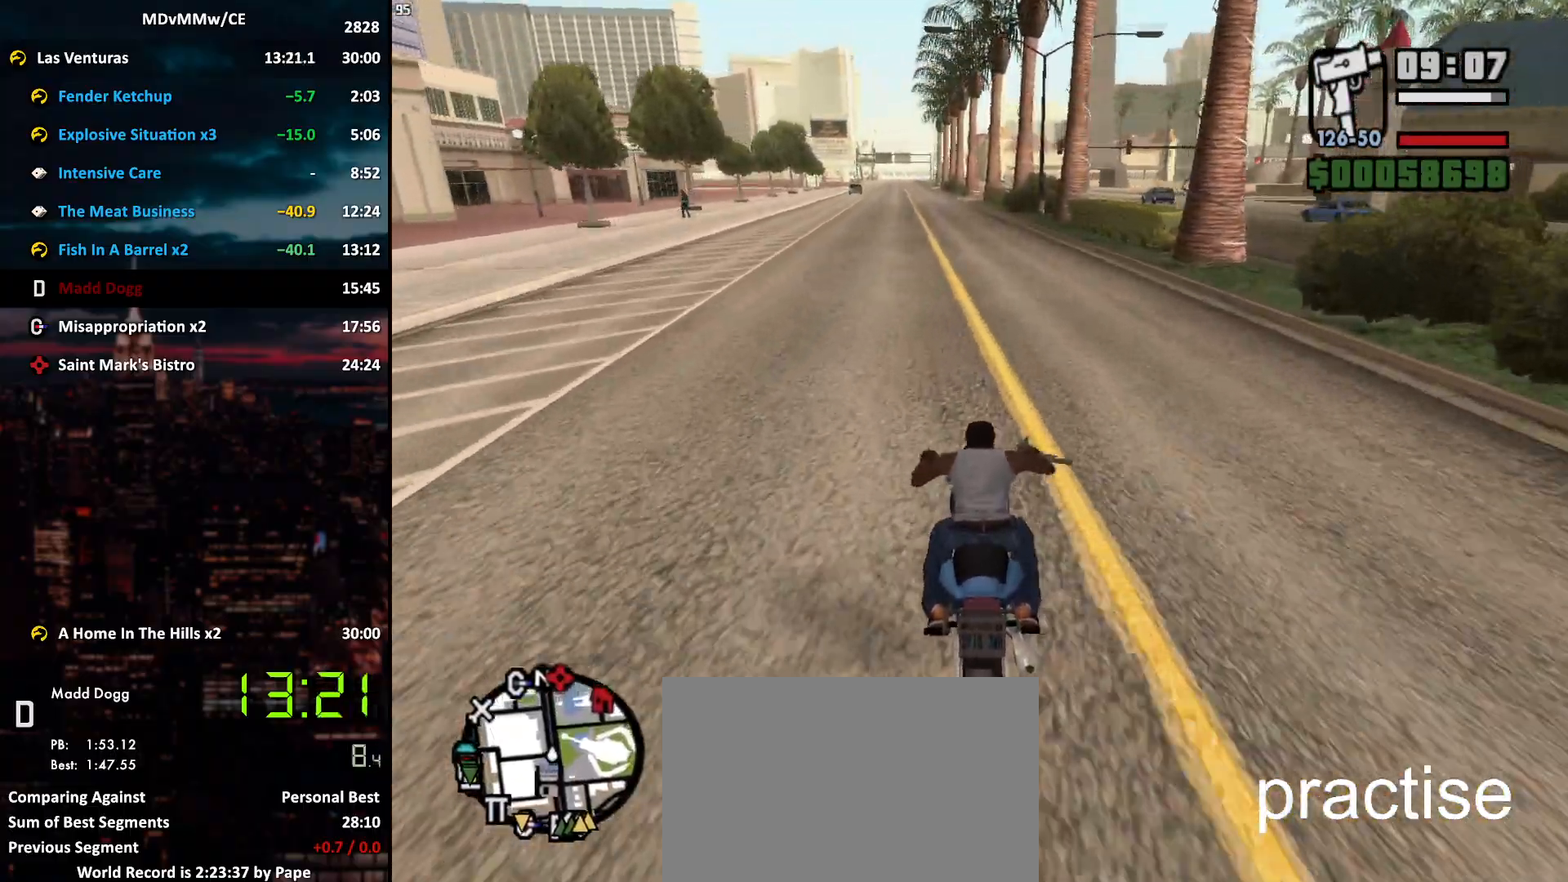
{"keys": ["a", "w"], "mouse": [], "events": [[50, "a", "up"], [83, "mouse_right", "up"], [133, "mouse_right", "down"], [183, "mouse_right", "up"], [233, "a", "down"], [283, "a", "up"], [283, "mouse_right", "down"], [317, "mouse_right", "up"], [367, "mouse_right", "down"], [467, "a", "down"], [467, "mouse_right", "up"]]}
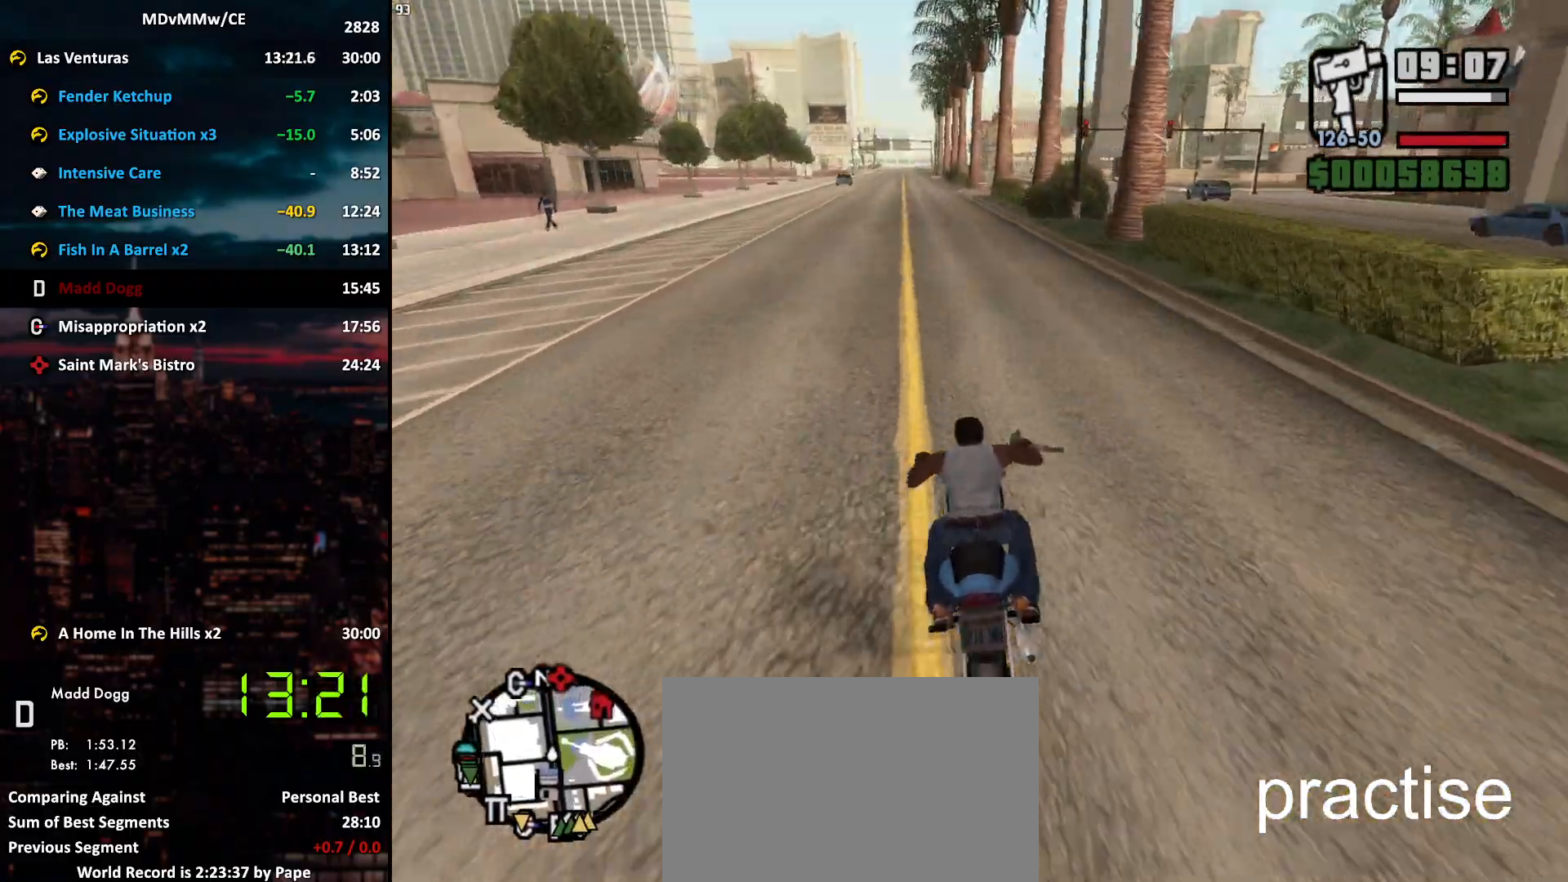
{"keys": ["w"], "mouse": [], "events": [[17, "a", "up"], [17, "mouse_right", "down"], [100, "mouse_right", "up"], [150, "mouse_right", "down"], [200, "mouse_right", "up"], [300, "mouse_right", "down"], [333, "mouse_right", "up"], [383, "mouse_right", "down"], [483, "mouse_right", "up"]]}
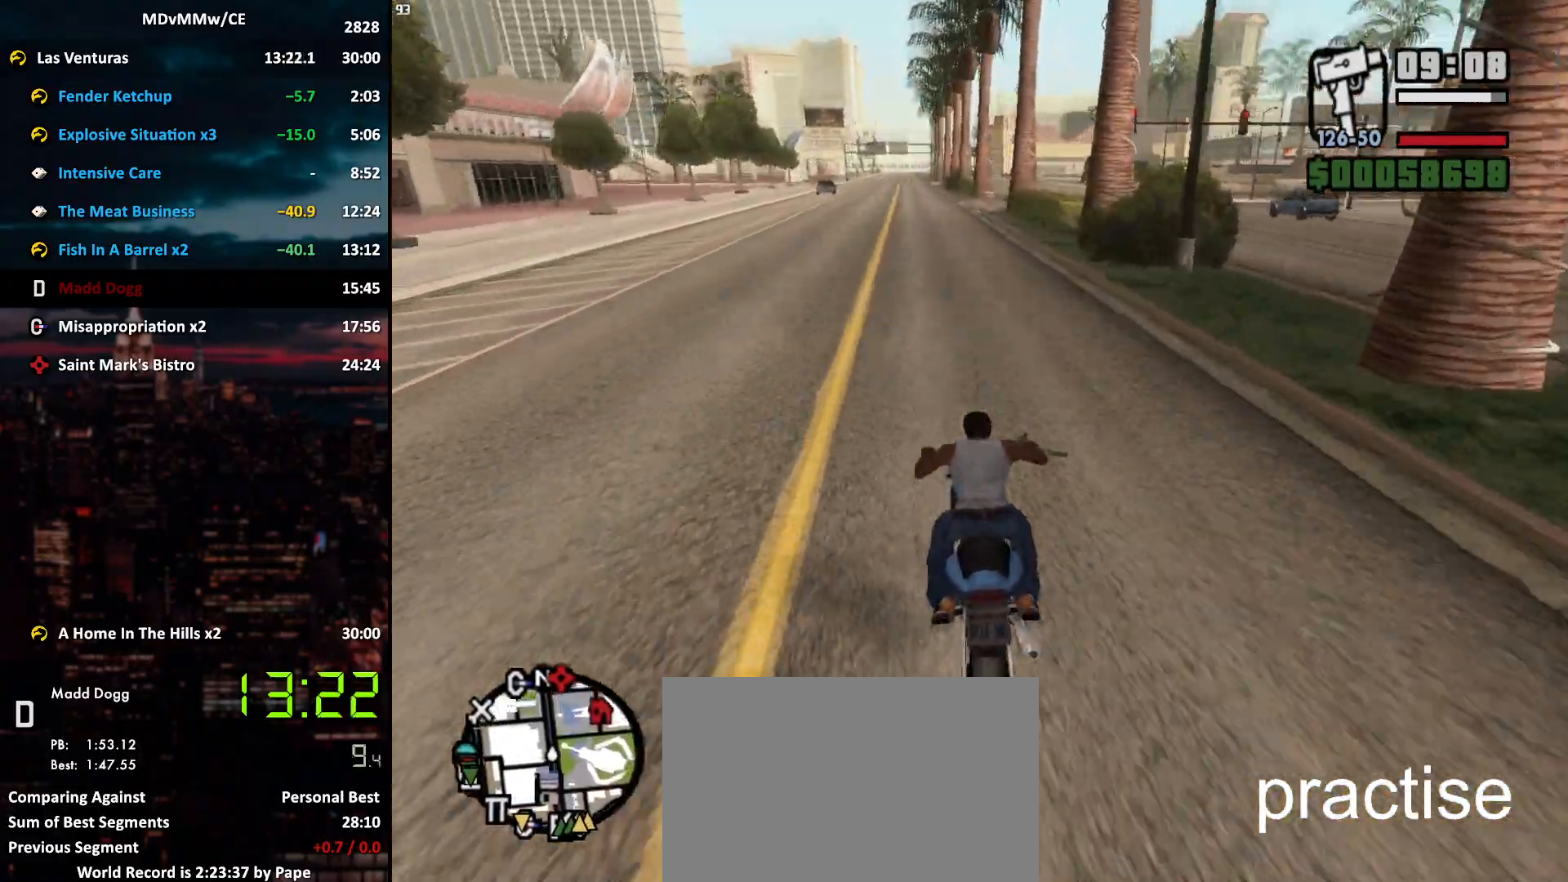
{"keys": ["w"], "mouse": [], "events": [[33, "mouse_right", "down"], [83, "mouse_right", "up"], [167, "mouse_right", "down"], [217, "mouse_right", "up"], [300, "mouse_right", "down"], [350, "mouse_right", "up"], [450, "mouse_right", "down"], [500, "mouse_right", "up"]]}
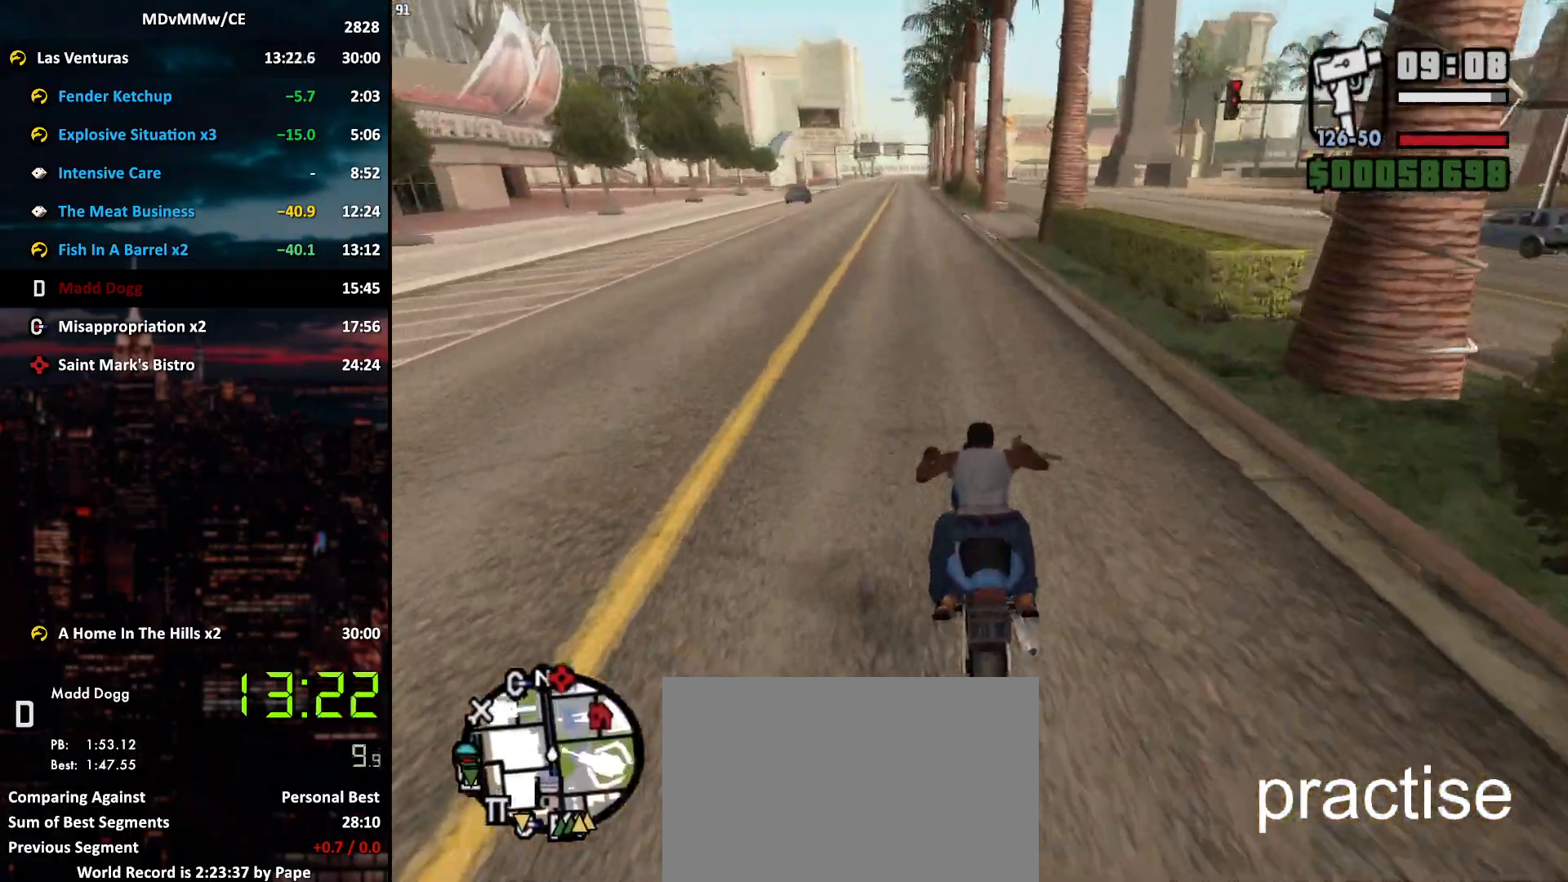
{"keys": ["d", "w"], "mouse": ["right"], "events": [[50, "mouse_right", "down"], [133, "mouse_right", "up"], [183, "mouse_right", "down"], [233, "mouse_right", "up"], [283, "d", "down"], [283, "mouse_right", "down"], [367, "mouse_right", "up"], [417, "mouse_right", "down"]]}
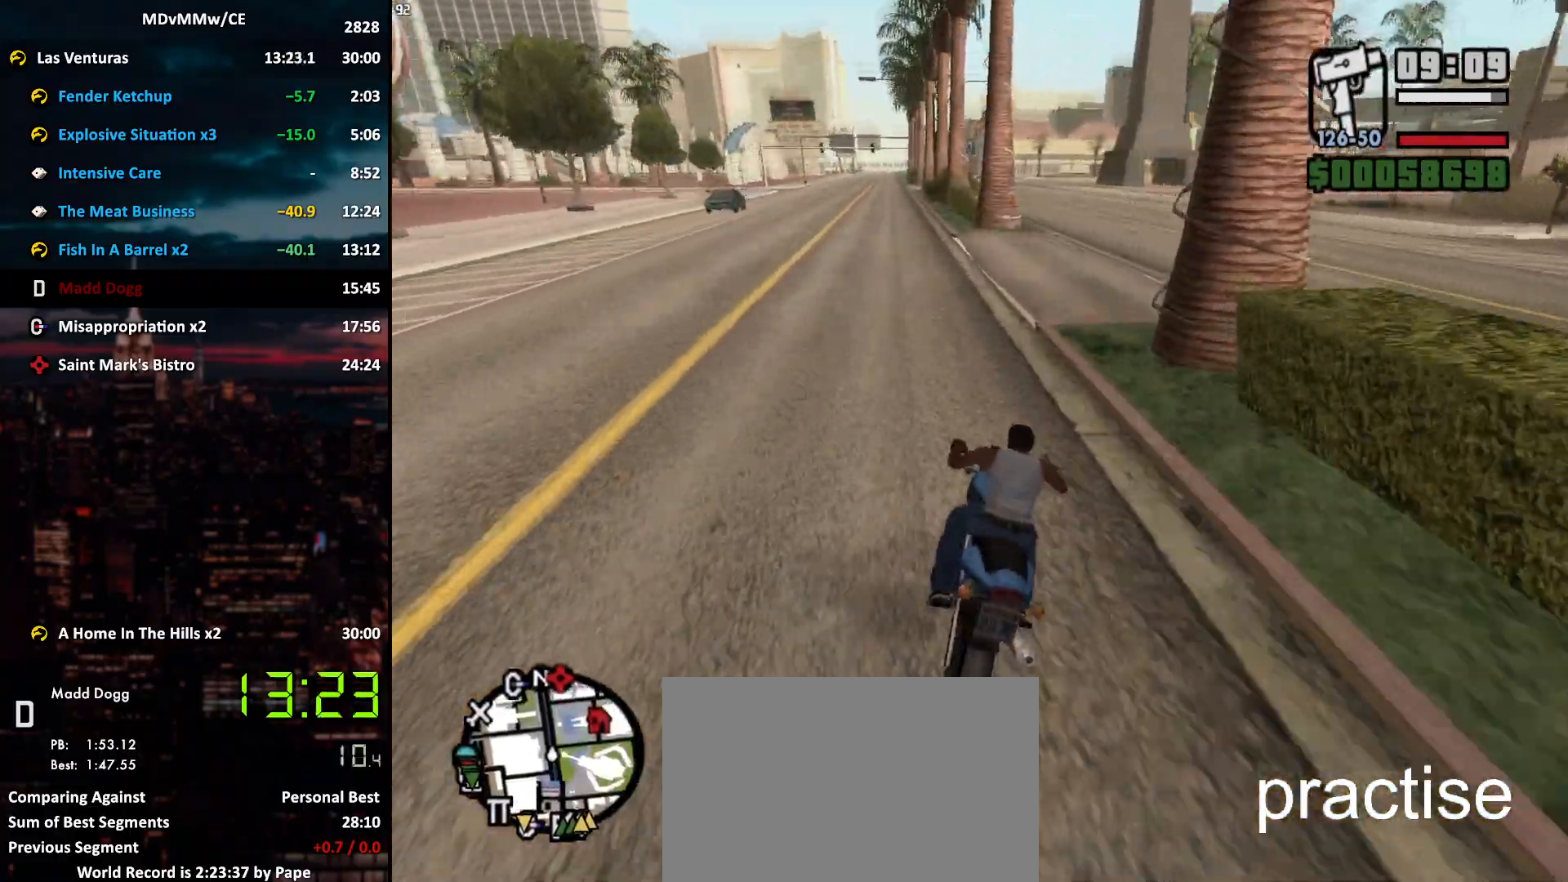
{"keys": ["w"], "mouse": [], "events": [[17, "mouse_right", "up"], [50, "mouse_right", "down"], [100, "mouse_right", "up"], [200, "mouse_right", "down"], [250, "mouse_right", "up"], [300, "mouse_right", "down"], [333, "d", "up"], [383, "mouse_right", "up"], [433, "mouse_right", "down"], [483, "mouse_right", "up"]]}
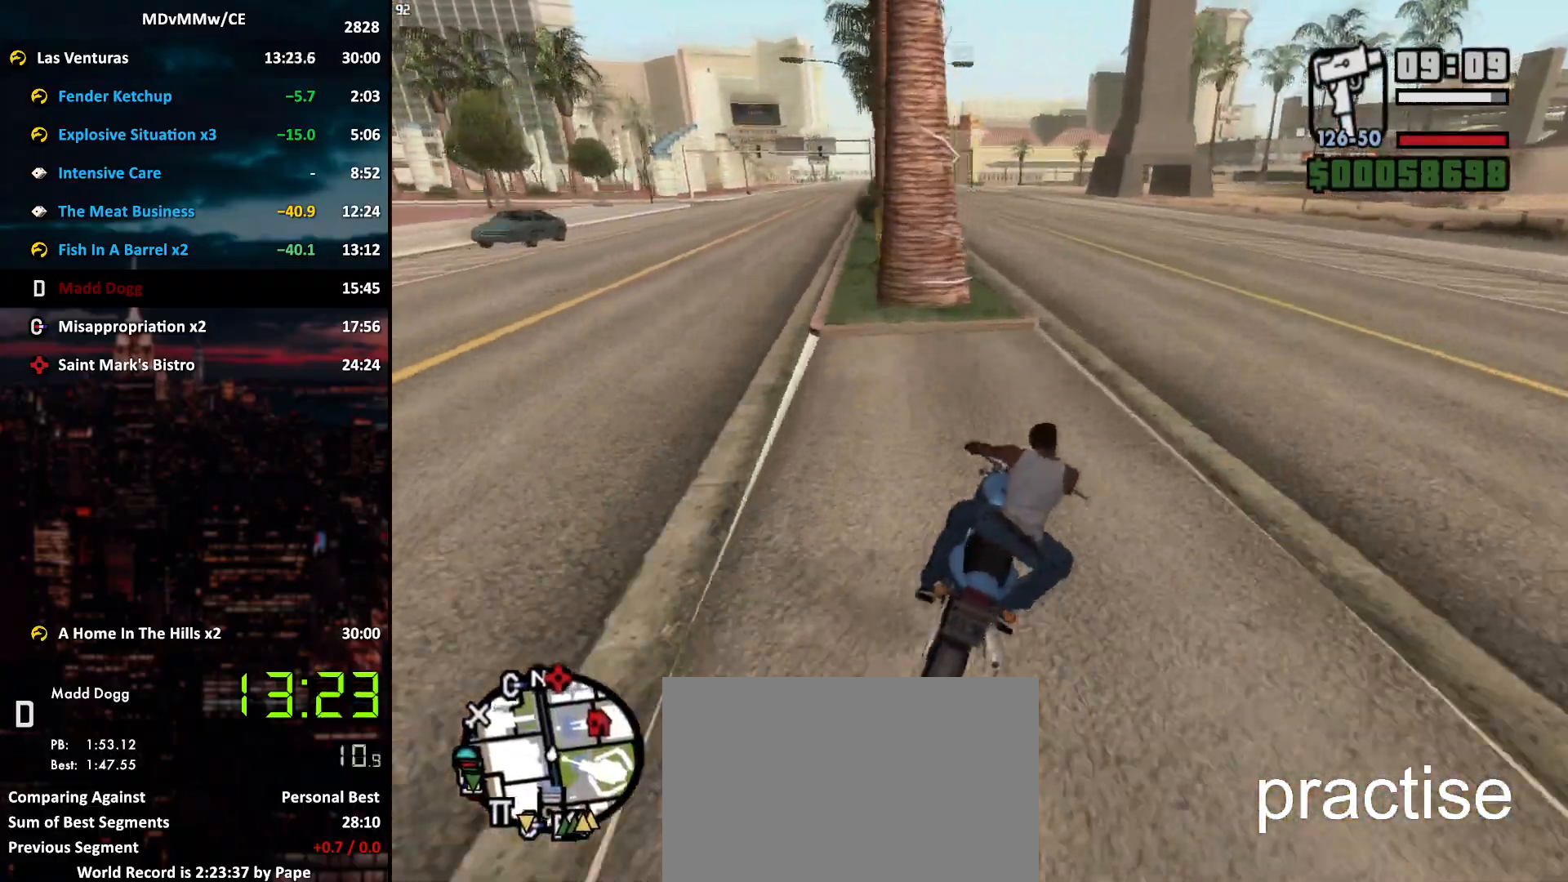
{"keys": ["w"], "mouse": ["right"], "events": [[33, "a", "down"], [67, "mouse_right", "down"], [117, "mouse_right", "up"], [217, "mouse_right", "down"], [267, "mouse_right", "up"], [300, "mouse_right", "down"], [400, "a", "up"], [400, "mouse_right", "up"], [450, "mouse_right", "down"]]}
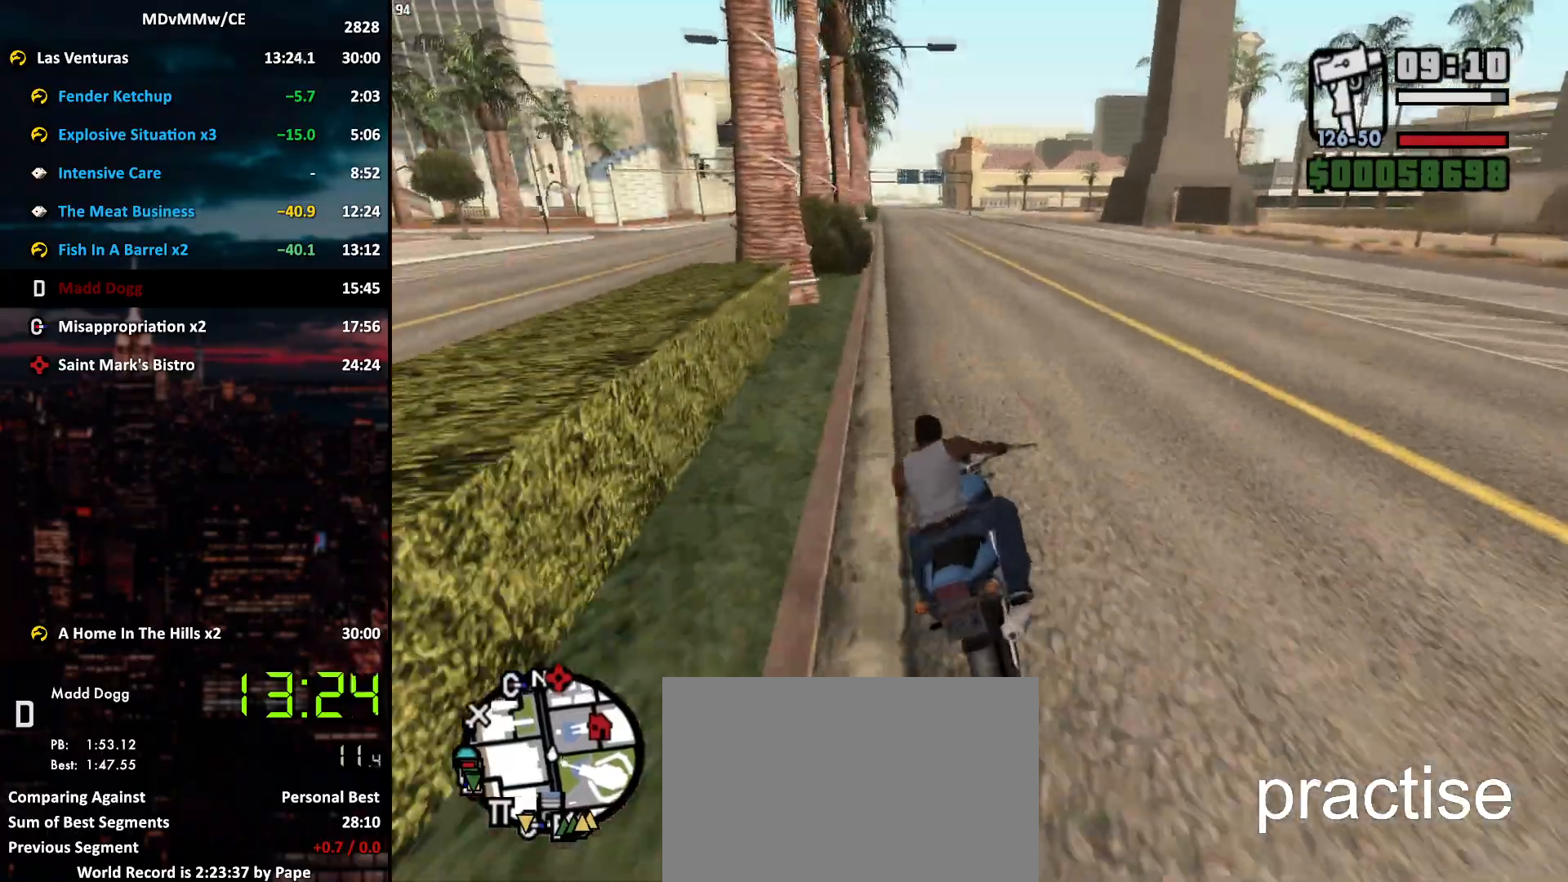
{"keys": ["w"], "mouse": ["right"], "events": [[50, "mouse_right", "up"], [83, "mouse_right", "down"], [133, "mouse_right", "up"], [183, "mouse_right", "down"], [283, "mouse_right", "up"], [317, "a", "down"], [317, "mouse_right", "down"], [367, "mouse_right", "up"], [417, "a", "up"], [417, "mouse_right", "down"]]}
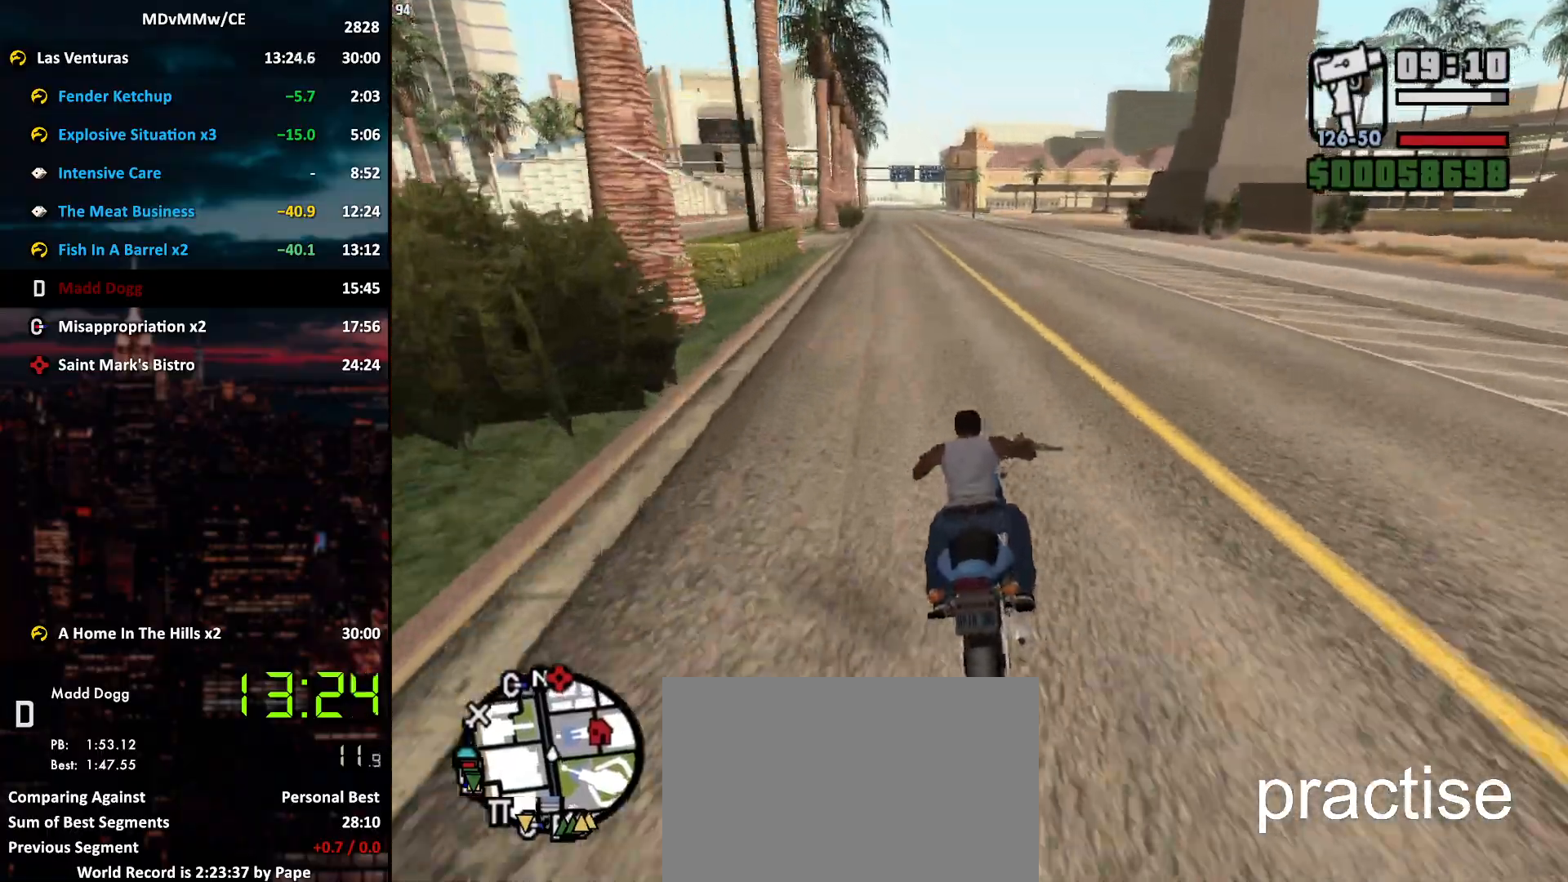
{"keys": ["w"], "mouse": [], "events": [[17, "mouse_right", "up"], [50, "mouse_right", "down"], [150, "mouse_right", "up"], [200, "mouse_right", "down"], [250, "a", "down"], [250, "mouse_right", "up"], [300, "a", "up"], [300, "mouse_right", "down"], [333, "mouse_right", "up"]]}
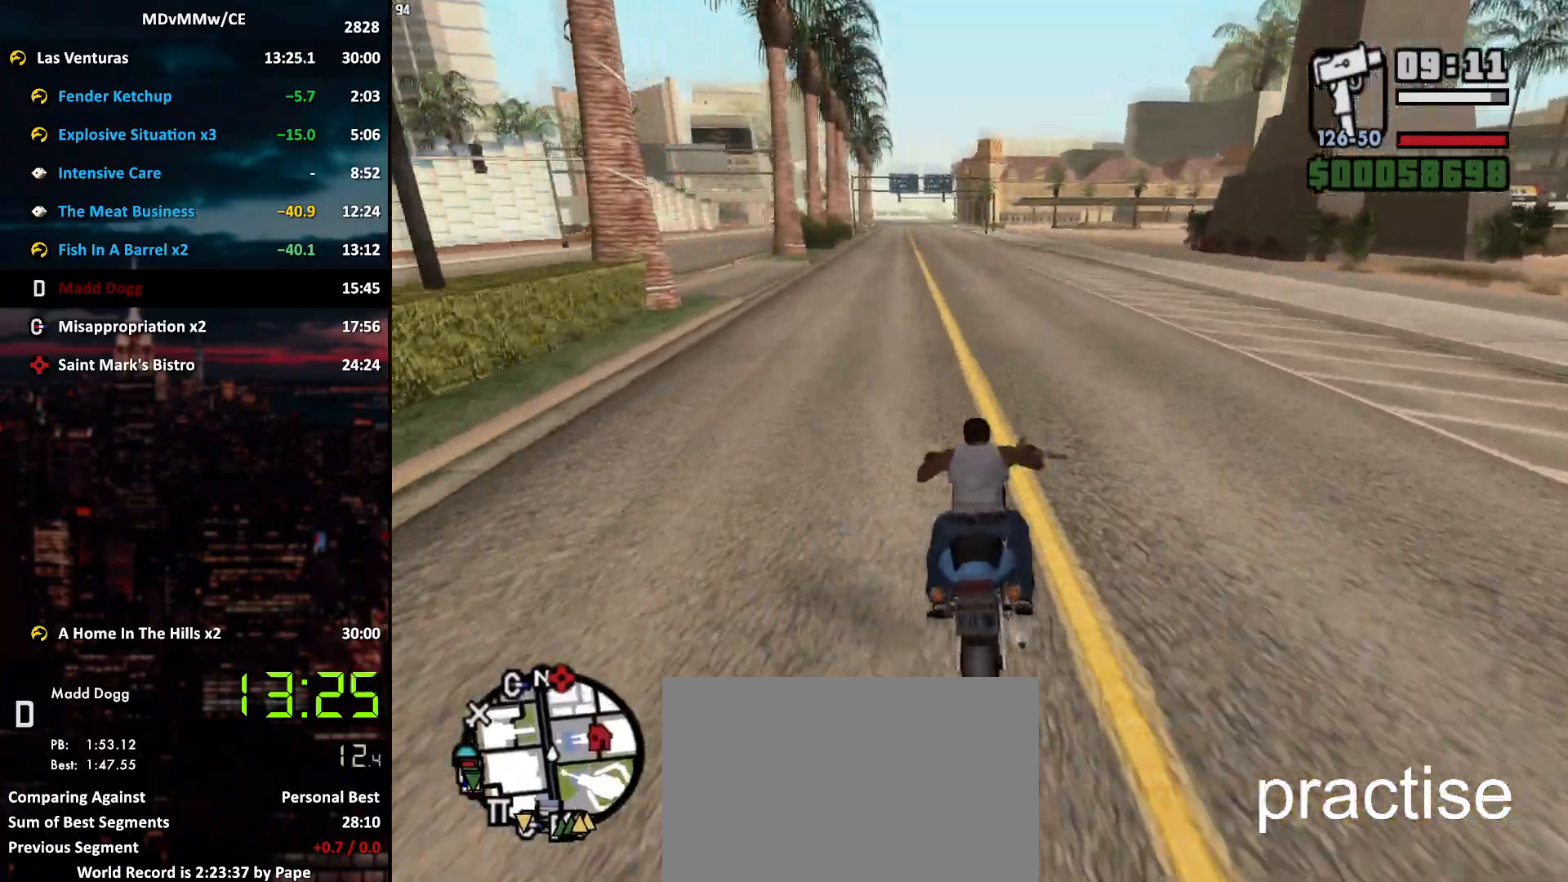
{"keys": ["w"], "mouse": ["right"], "events": [[33, "mouse_right", "down"], [67, "mouse_right", "up"], [117, "a", "down"], [167, "mouse_right", "down"], [217, "a", "up"], [217, "mouse_right", "up"], [267, "mouse_right", "down"], [350, "mouse_right", "up"], [400, "mouse_right", "down"], [450, "mouse_right", "up"], [500, "mouse_right", "down"]]}
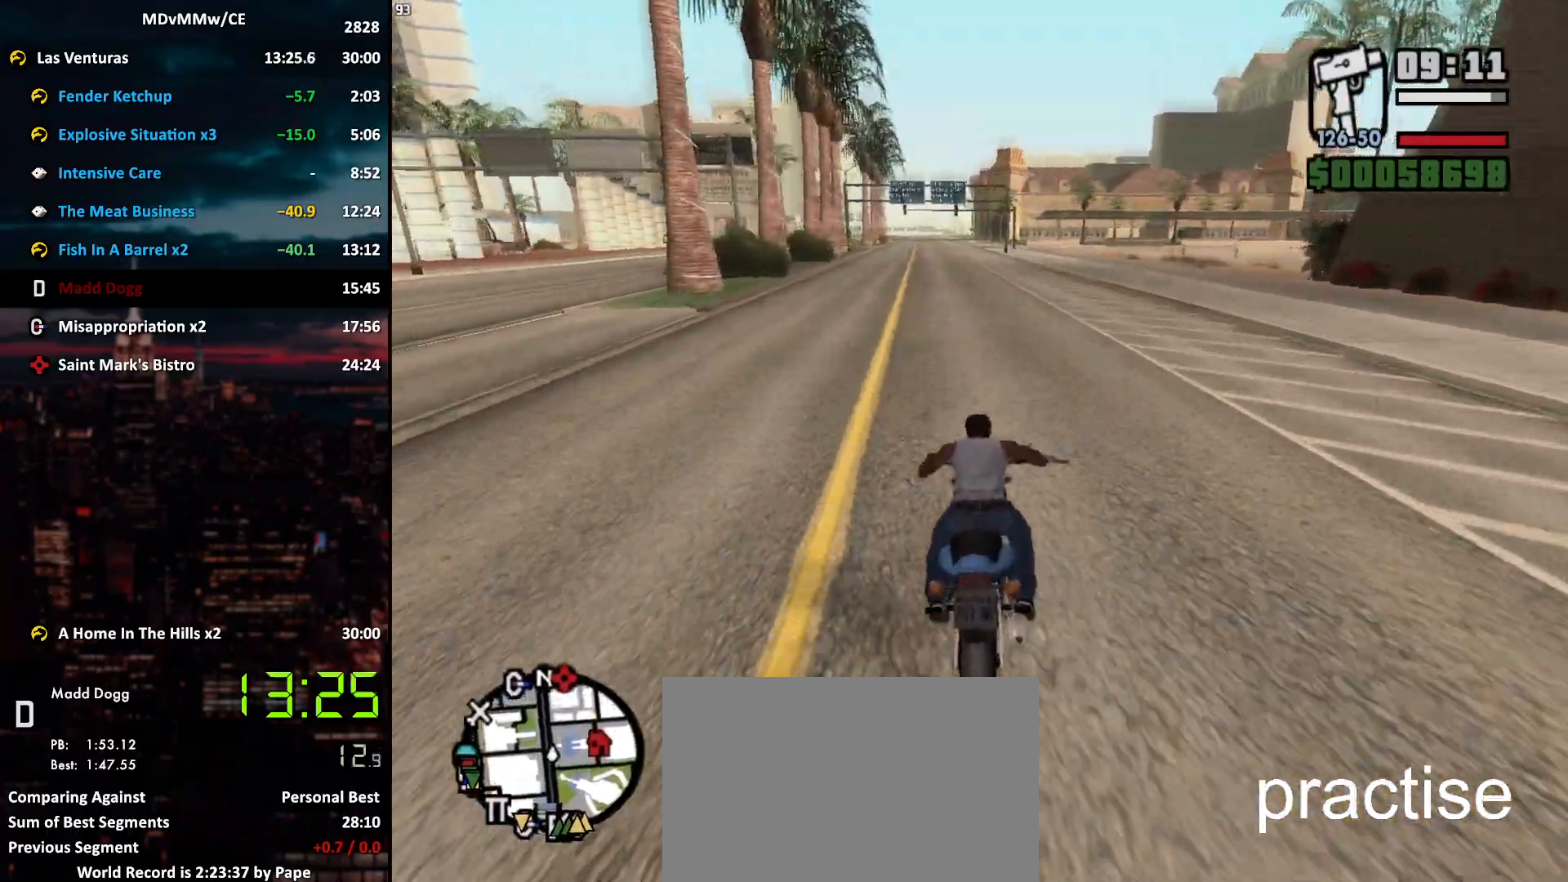
{"keys": ["a", "w"], "mouse": ["right"], "events": [[50, "mouse_right", "up"], [83, "a", "down"], [133, "mouse_right", "down"], [183, "a", "up"], [183, "mouse_right", "up"], [233, "mouse_right", "down"], [283, "mouse_right", "up"], [333, "mouse_right", "down"], [417, "a", "down"], [417, "mouse_right", "up"], [467, "mouse_right", "down"]]}
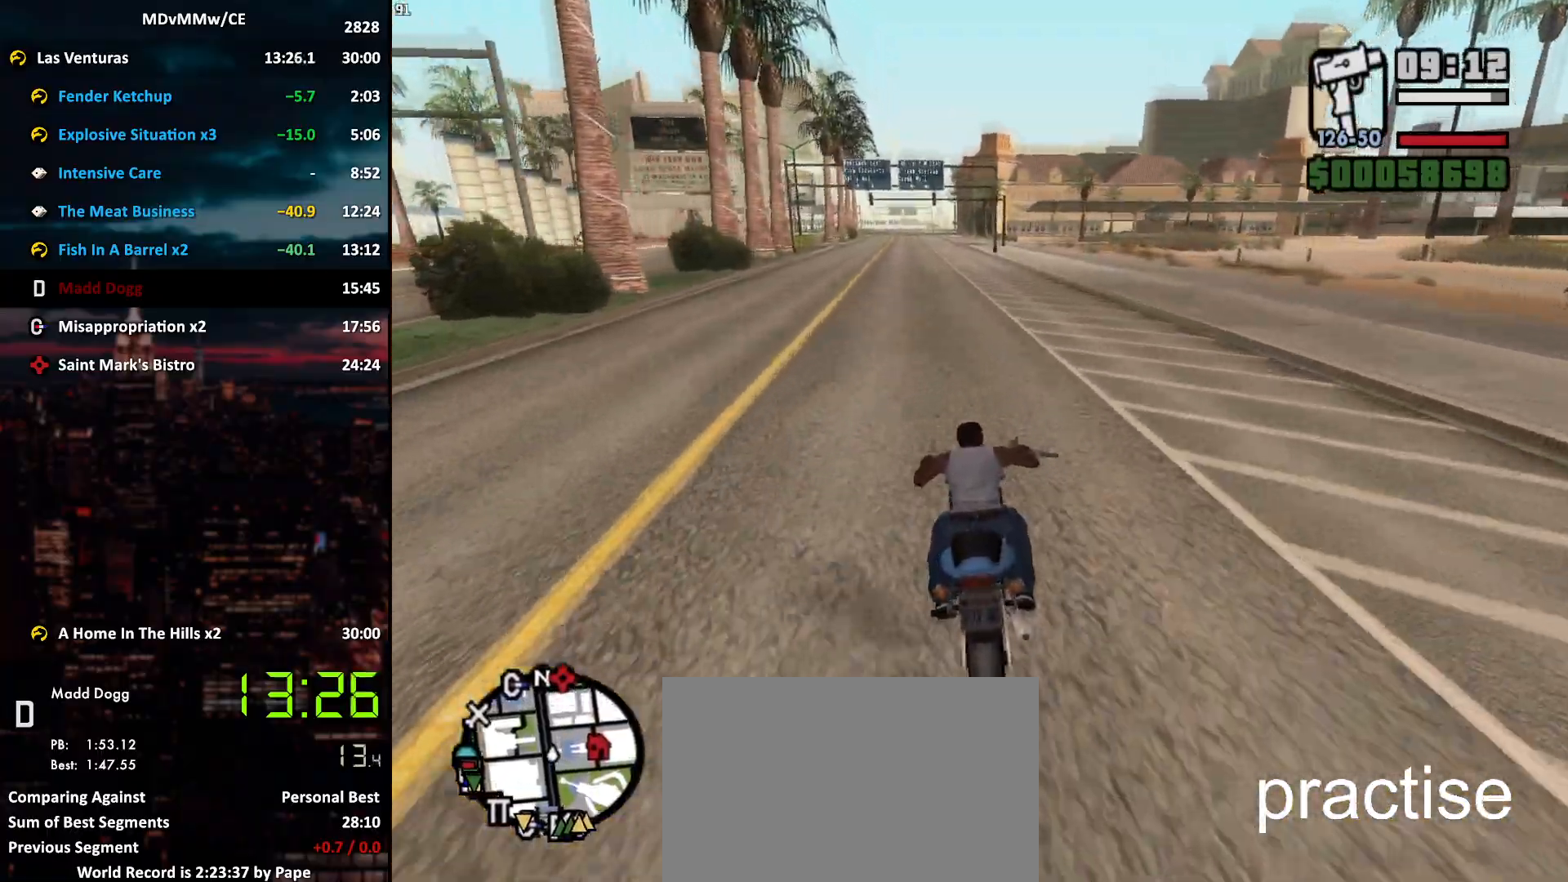
{"keys": ["w"], "mouse": ["right"], "events": [[17, "a", "up"], [67, "mouse_right", "up"], [100, "mouse_right", "down"], [150, "mouse_right", "up"], [250, "mouse_right", "down"], [300, "mouse_right", "up"], [333, "mouse_right", "down"], [433, "mouse_right", "up"], [483, "mouse_right", "down"]]}
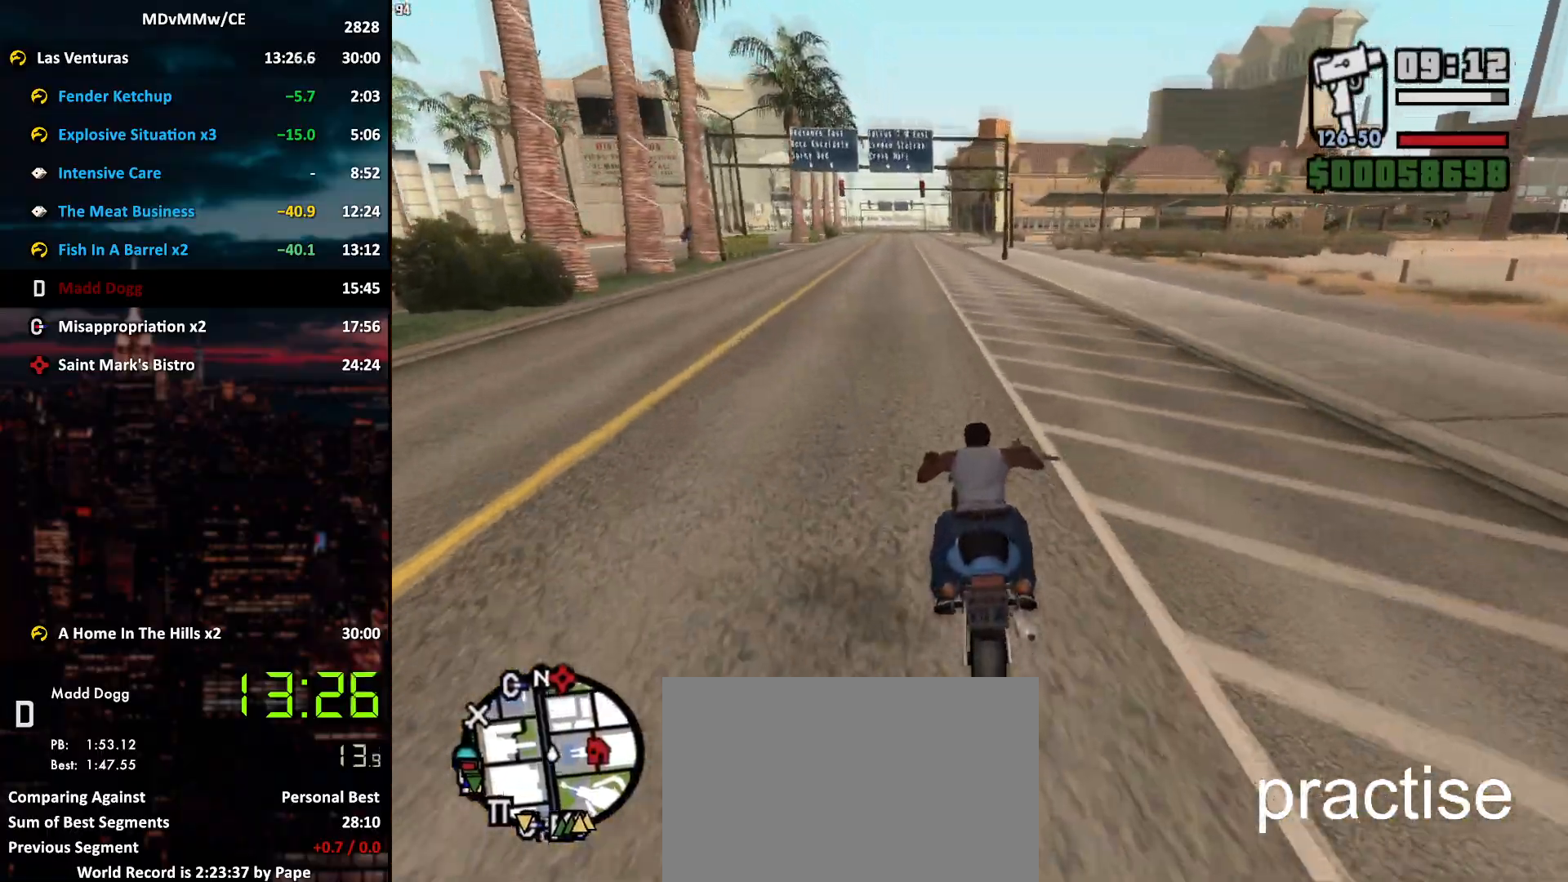
{"keys": ["w"], "mouse": ["right"], "events": [[83, "mouse_right", "up"], [117, "mouse_right", "down"], [217, "mouse_right", "up"], [267, "mouse_right", "down"], [450, "mouse_right", "up"], [500, "mouse_right", "down"]]}
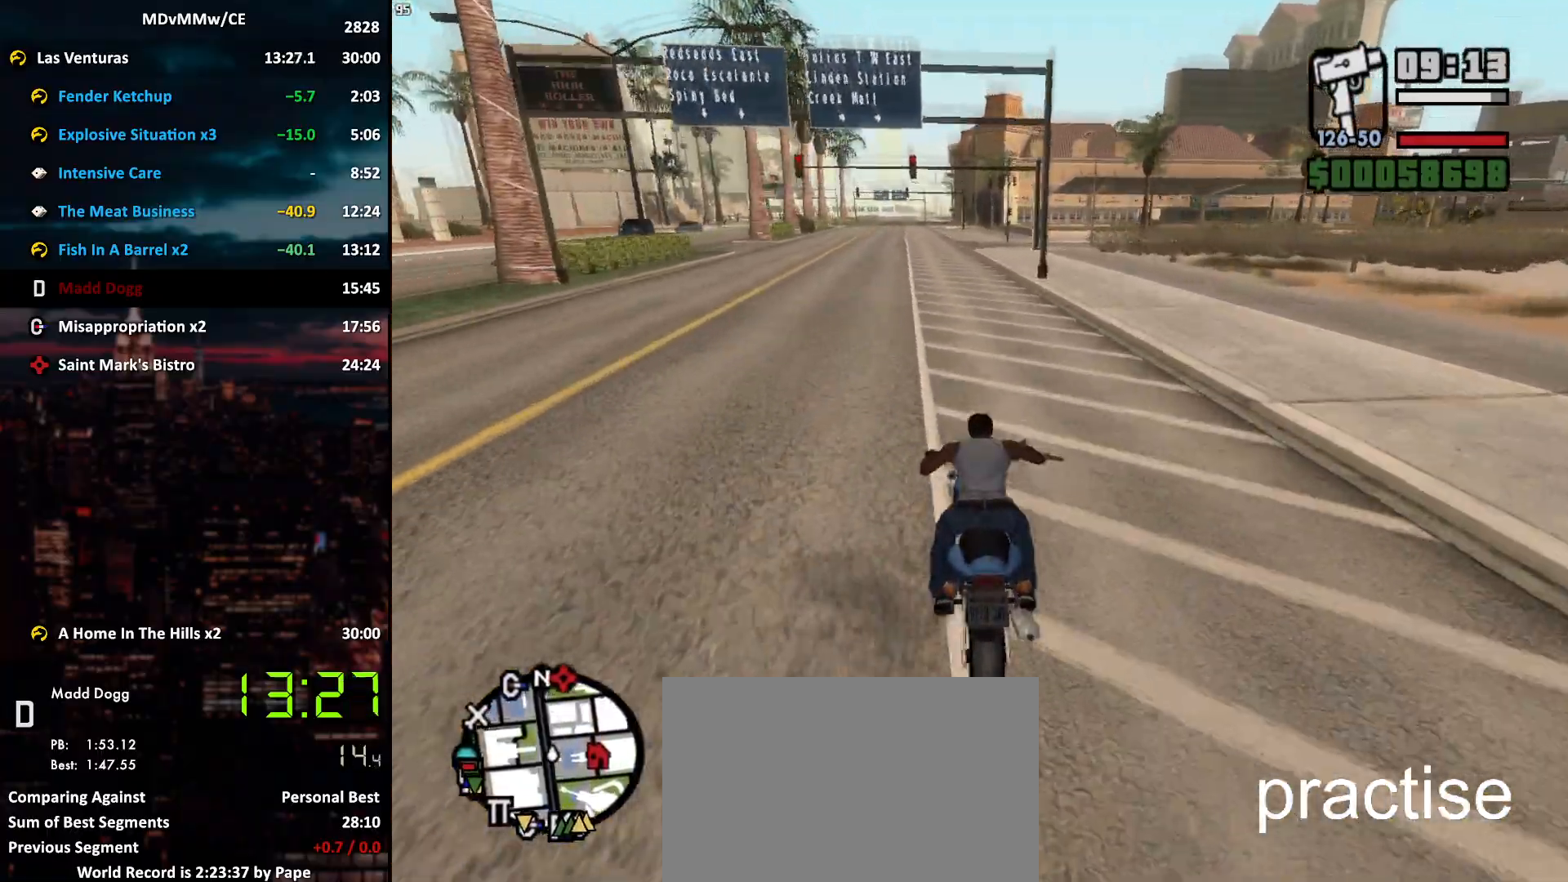
{"keys": ["w"], "mouse": [], "events": [[83, "mouse_right", "up"], [133, "mouse_right", "down"], [233, "mouse_right", "up"], [283, "mouse_right", "down"], [367, "d", "down"], [367, "mouse_right", "up"], [417, "mouse_right", "down"], [467, "d", "up"], [467, "mouse_right", "up"]]}
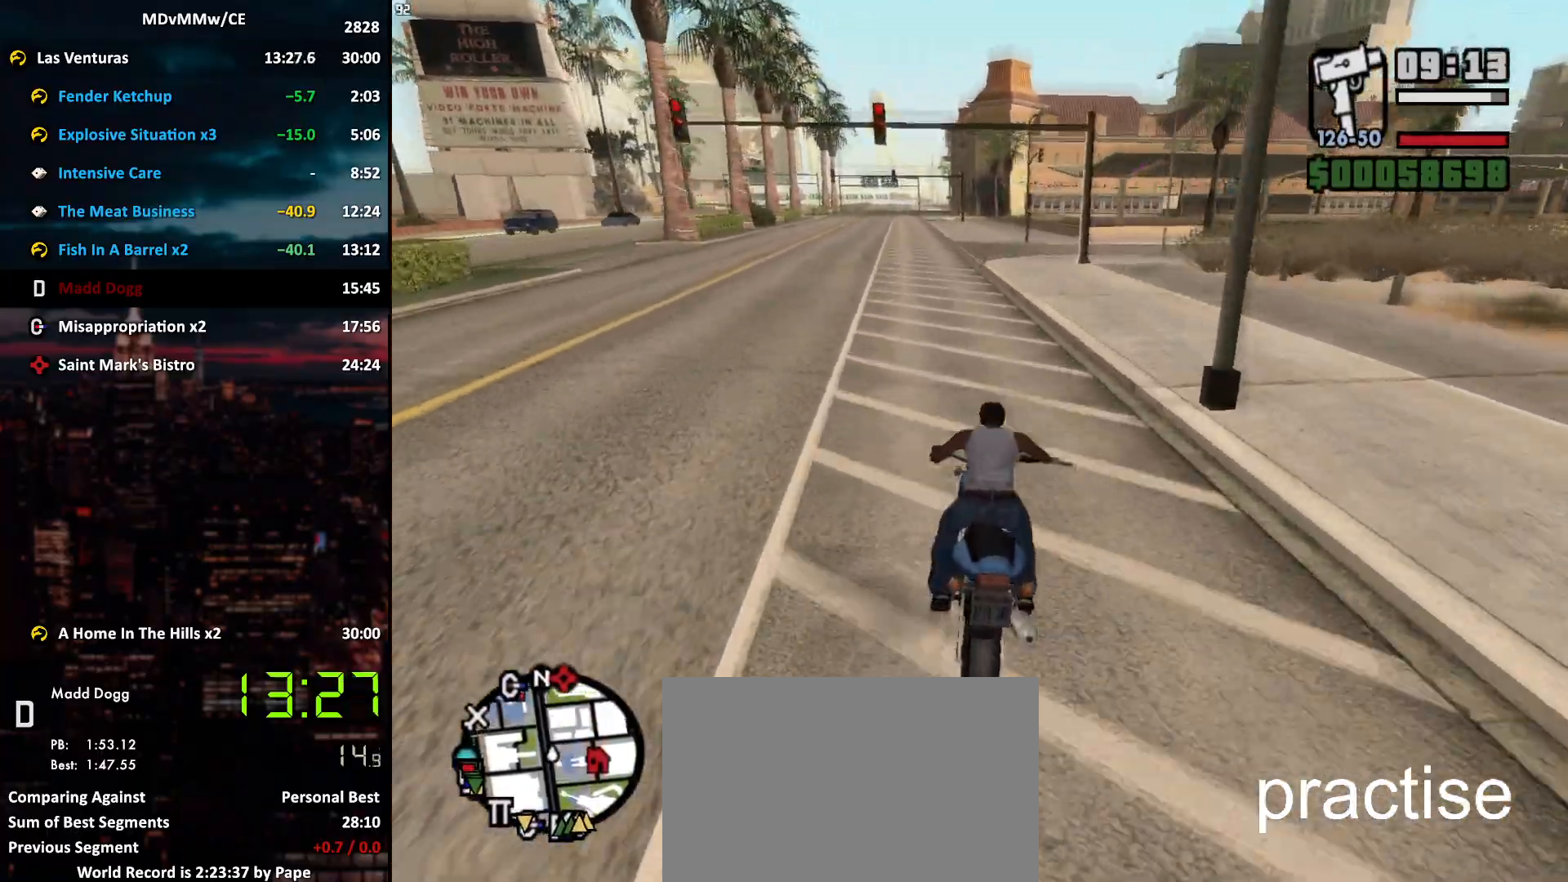
{"keys": ["w"], "mouse": [], "events": [[17, "mouse_right", "down"], [100, "mouse_right", "up"], [150, "mouse_right", "down"], [200, "mouse_right", "up"], [250, "mouse_right", "down"], [350, "mouse_right", "up"], [383, "mouse_right", "down"], [483, "mouse_right", "up"]]}
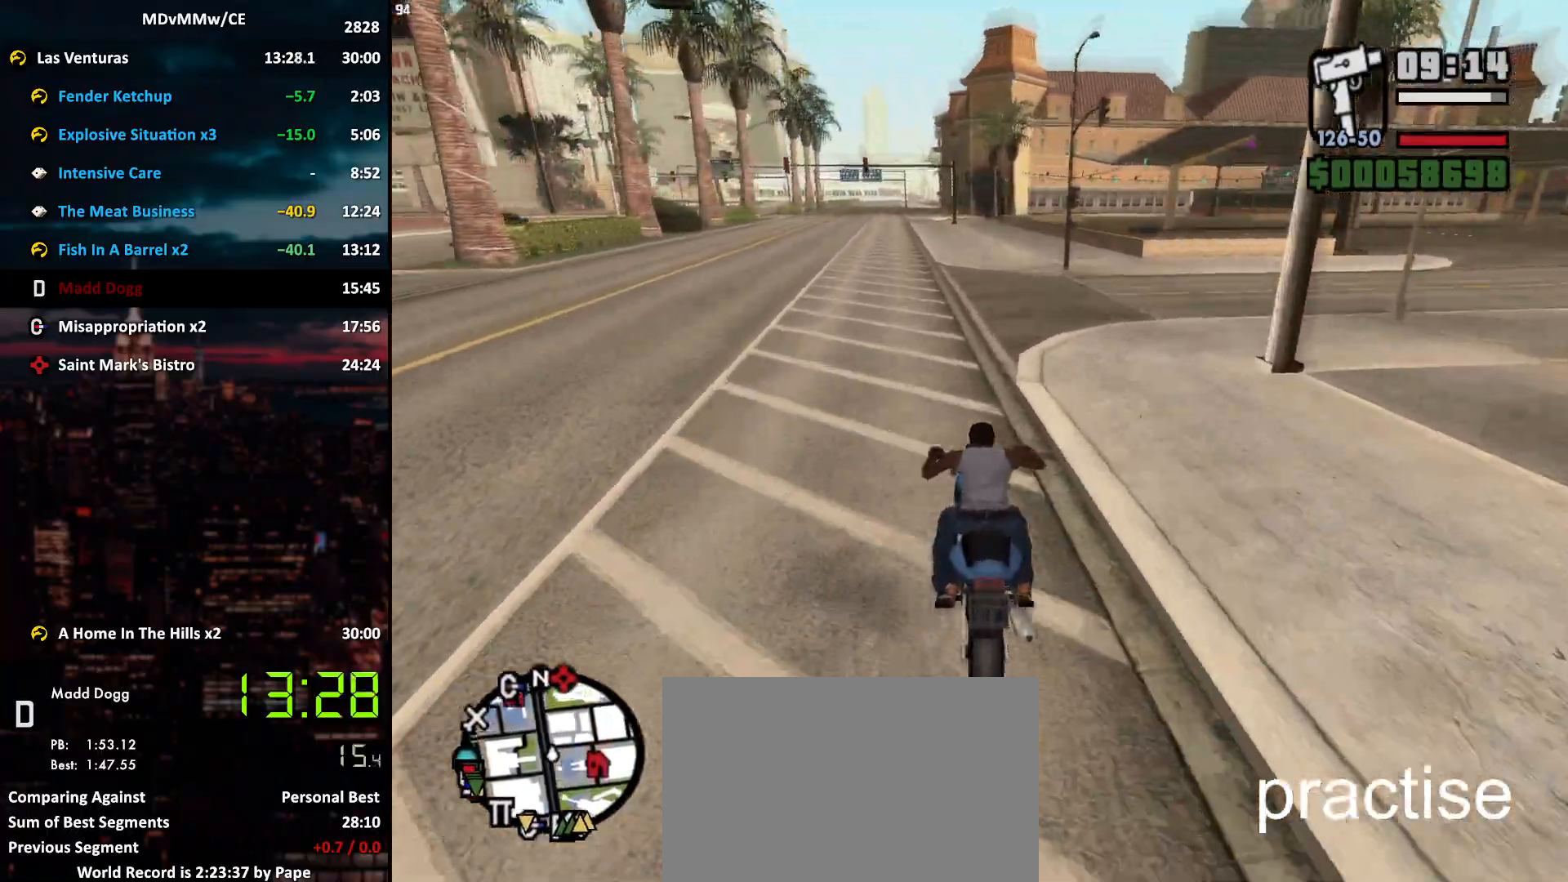
{"keys": ["w"], "mouse": [], "events": [[33, "mouse_right", "down"], [83, "a", "down"], [83, "mouse_right", "up"], [117, "a", "up"], [167, "mouse_right", "down"], [217, "mouse_right", "up"], [267, "d", "down"], [317, "mouse_right", "down"], [350, "d", "up"], [350, "mouse_right", "up"], [450, "mouse_right", "down"], [500, "mouse_right", "up"]]}
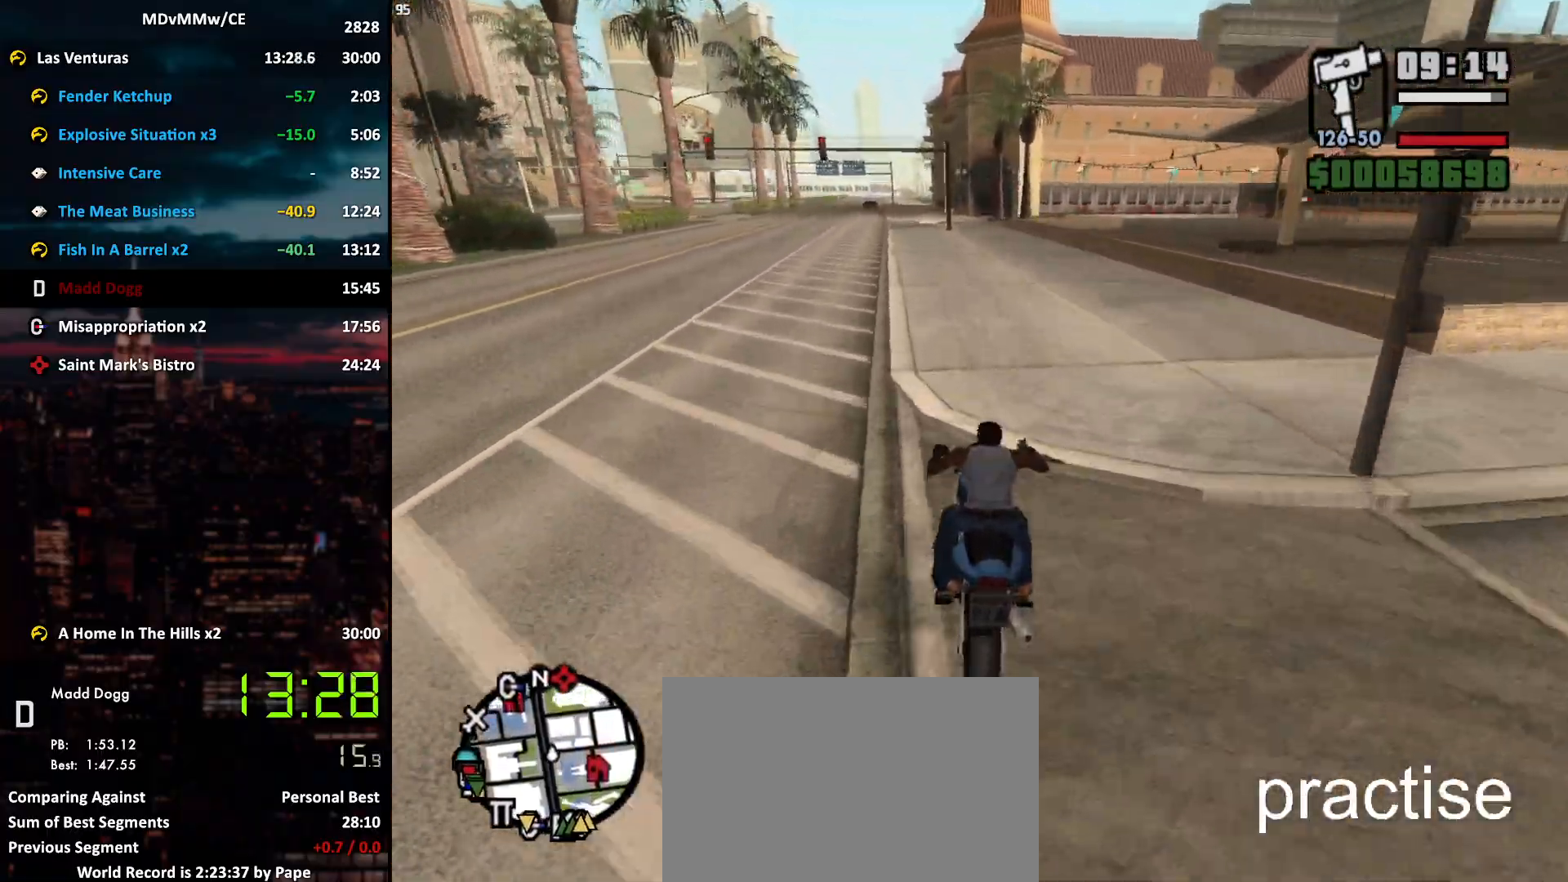
{"keys": ["w"], "mouse": ["right"], "events": [[83, "mouse_right", "down"], [133, "mouse_right", "up"], [183, "d", "down"], [233, "d", "up"], [233, "mouse_right", "down"], [283, "mouse_right", "up"], [333, "mouse_right", "down"], [417, "mouse_right", "up"], [467, "mouse_right", "down"]]}
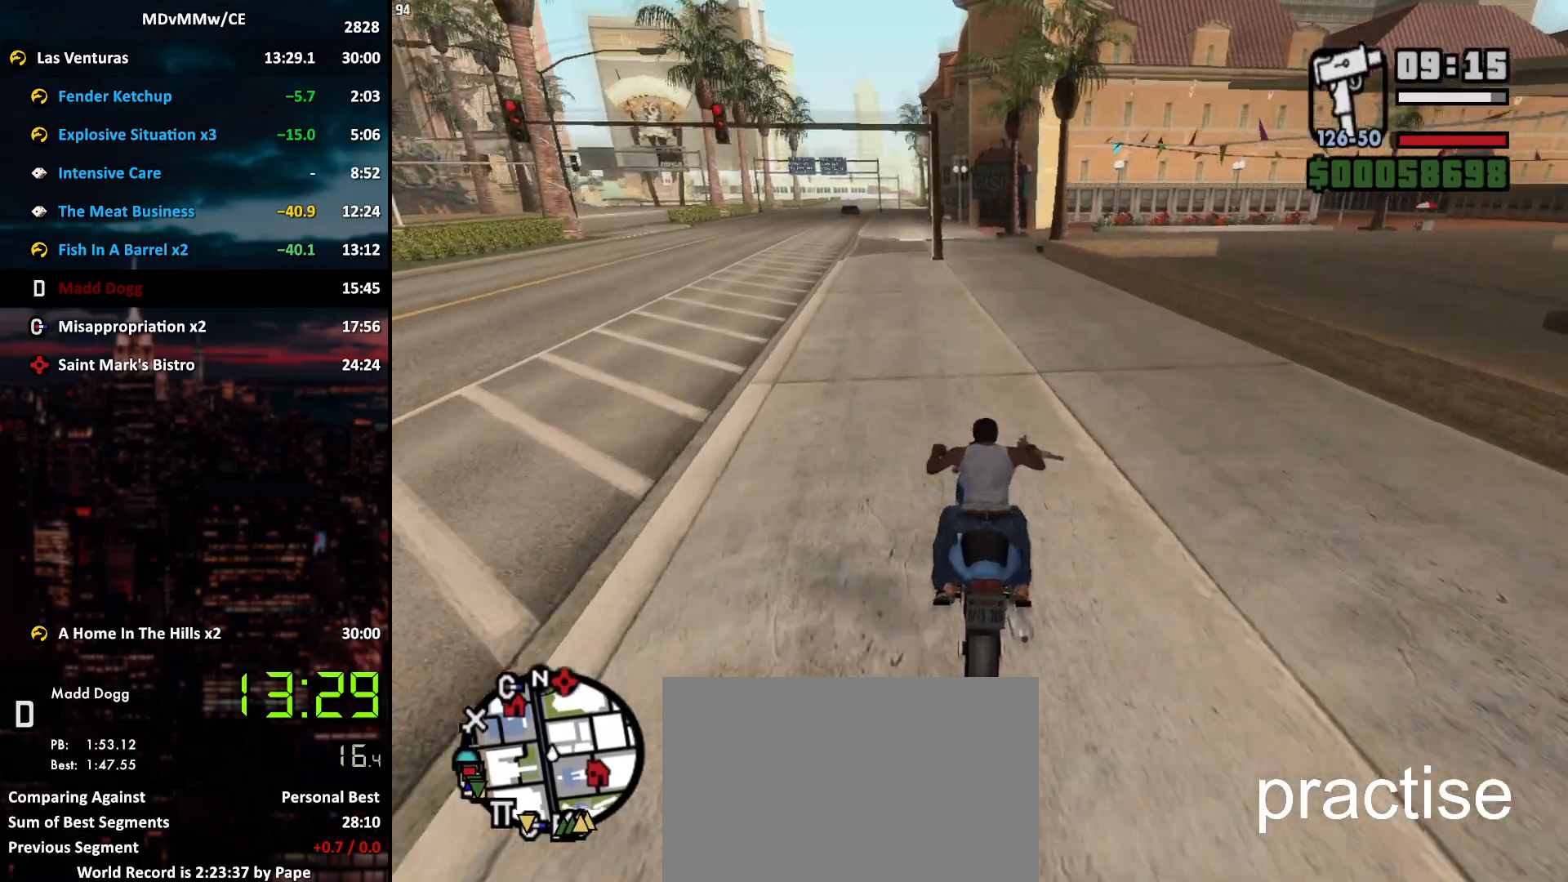
{"keys": [], "mouse": [], "events": [[17, "d", "down"], [17, "mouse_right", "up"], [100, "d", "up"], [100, "mouse_right", "down"], [150, "mouse_right", "up"], [300, "d", "down"], [350, "d", "up"], [383, "w", "up"]]}
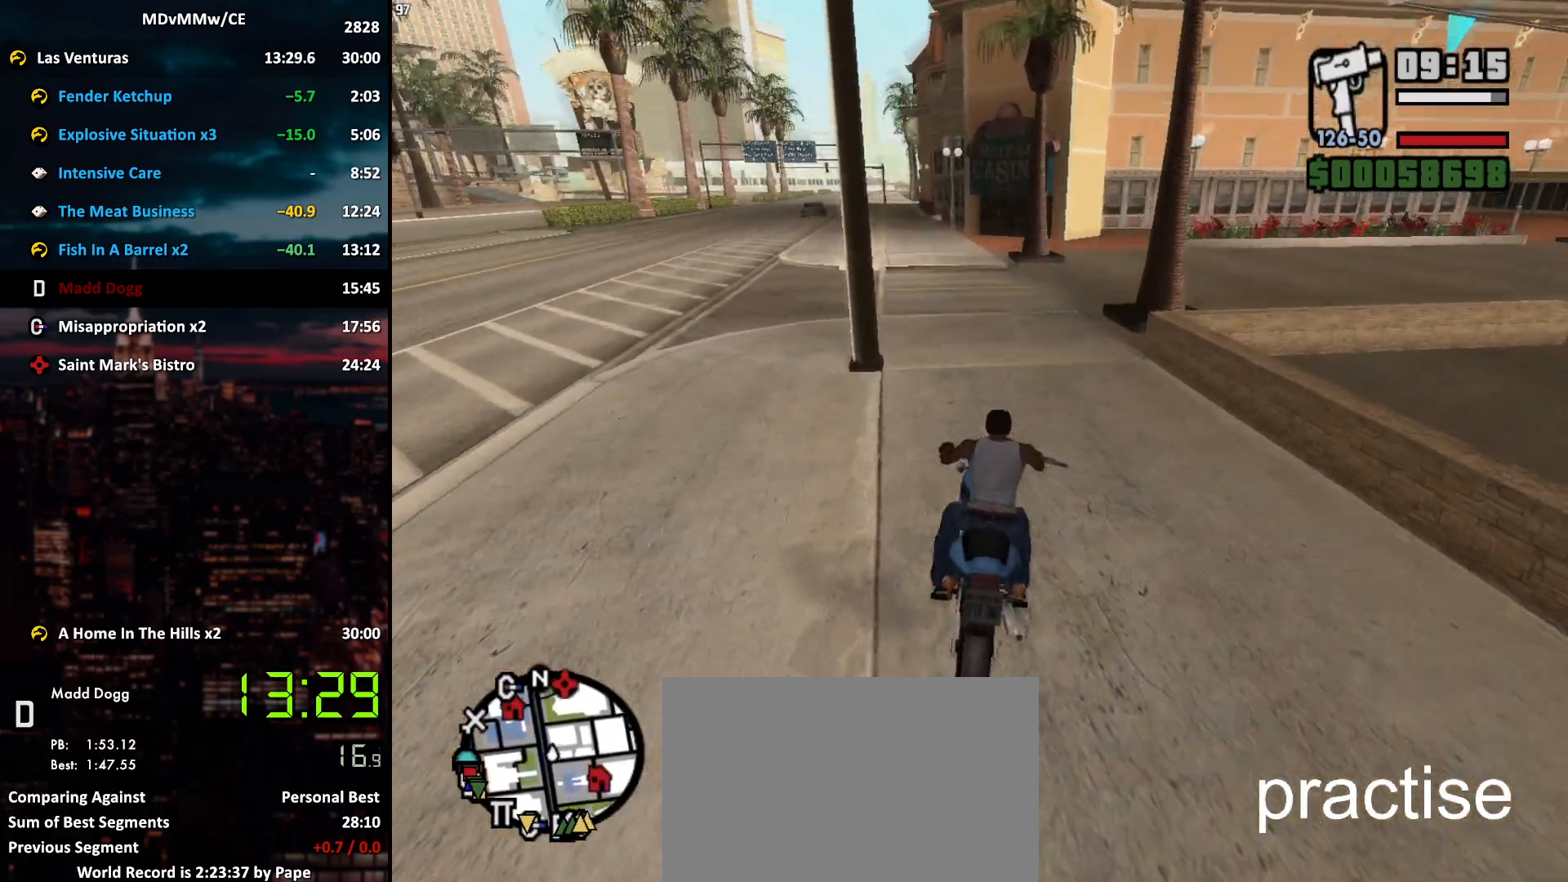
{"keys": ["s"], "mouse": [], "events": [[33, "s", "down"]]}
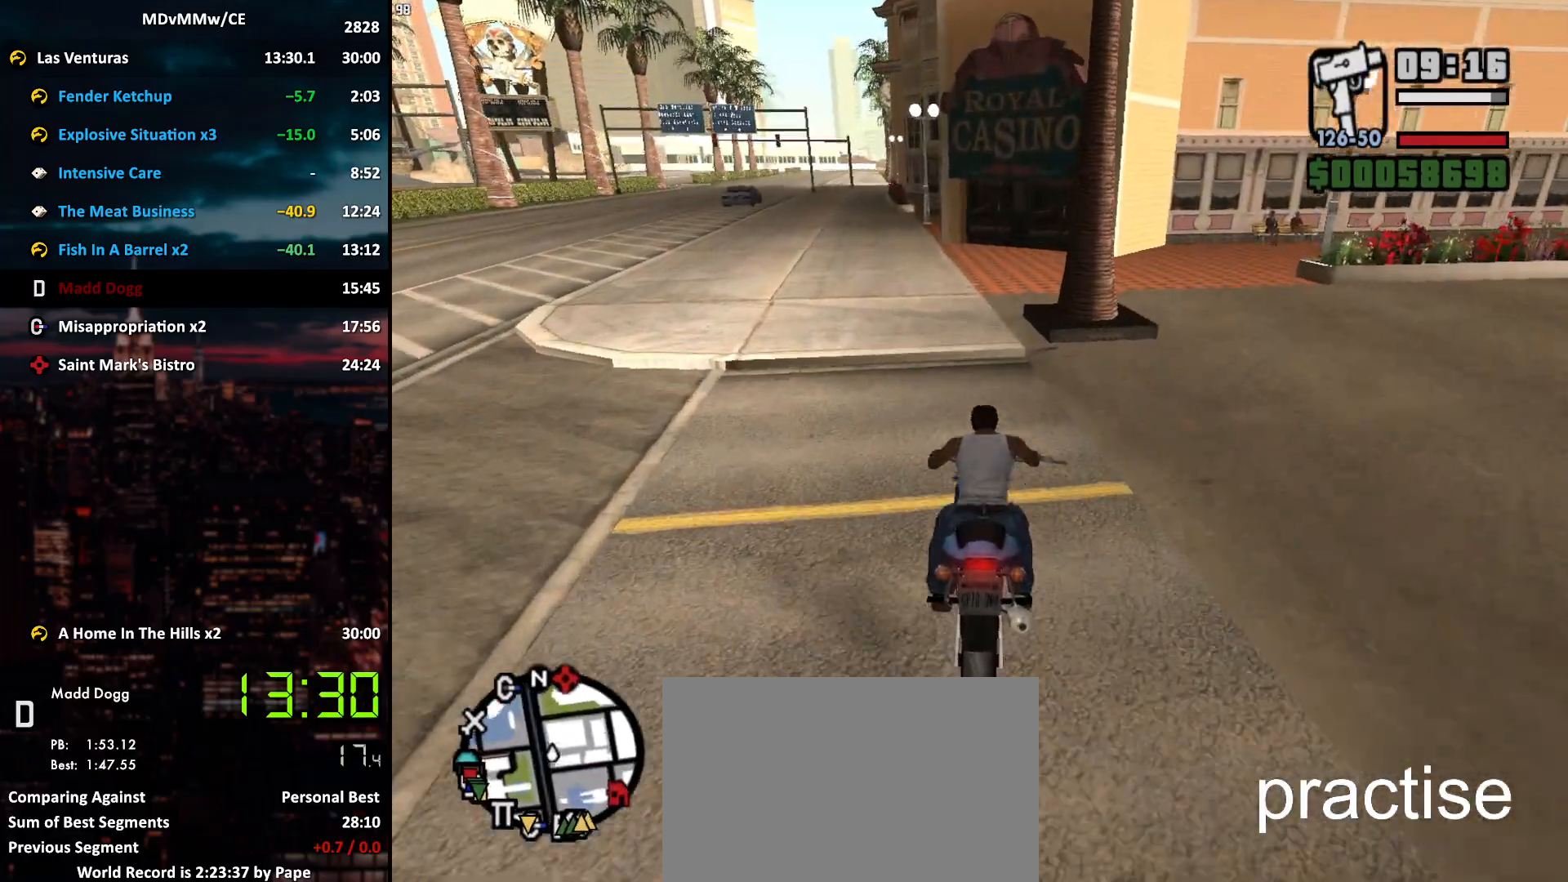
{"keys": ["s"], "mouse": [], "events": []}
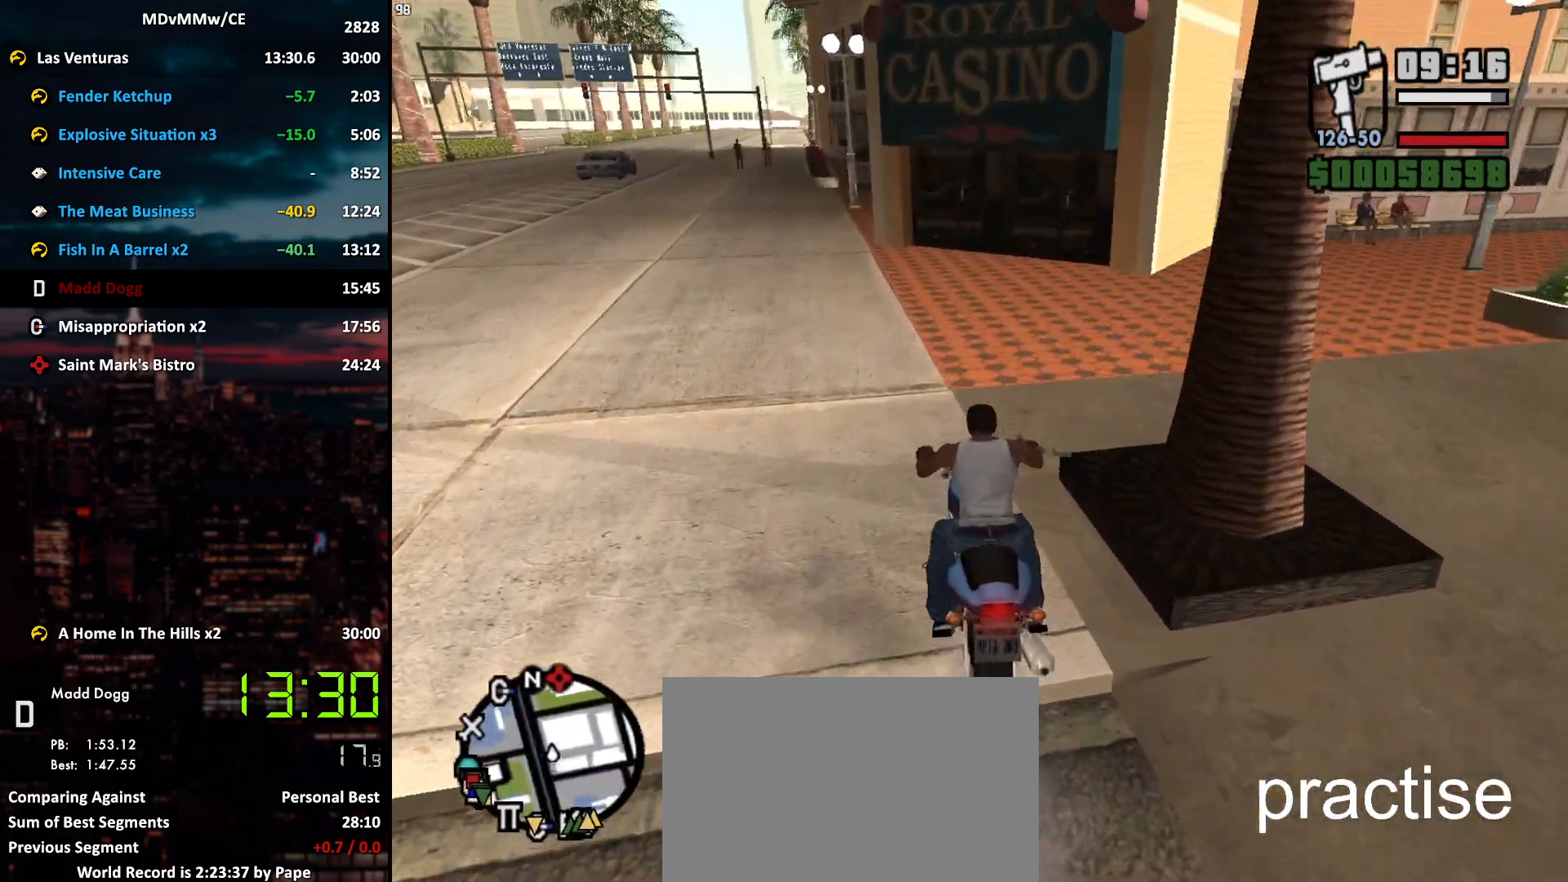
{"keys": [], "mouse": [], "events": [[150, "f", "down"], [250, "f", "up"], [300, "f", "down"], [333, "s", "up"], [383, "f", "up"], [433, "f", "down"], [483, "f", "up"]]}